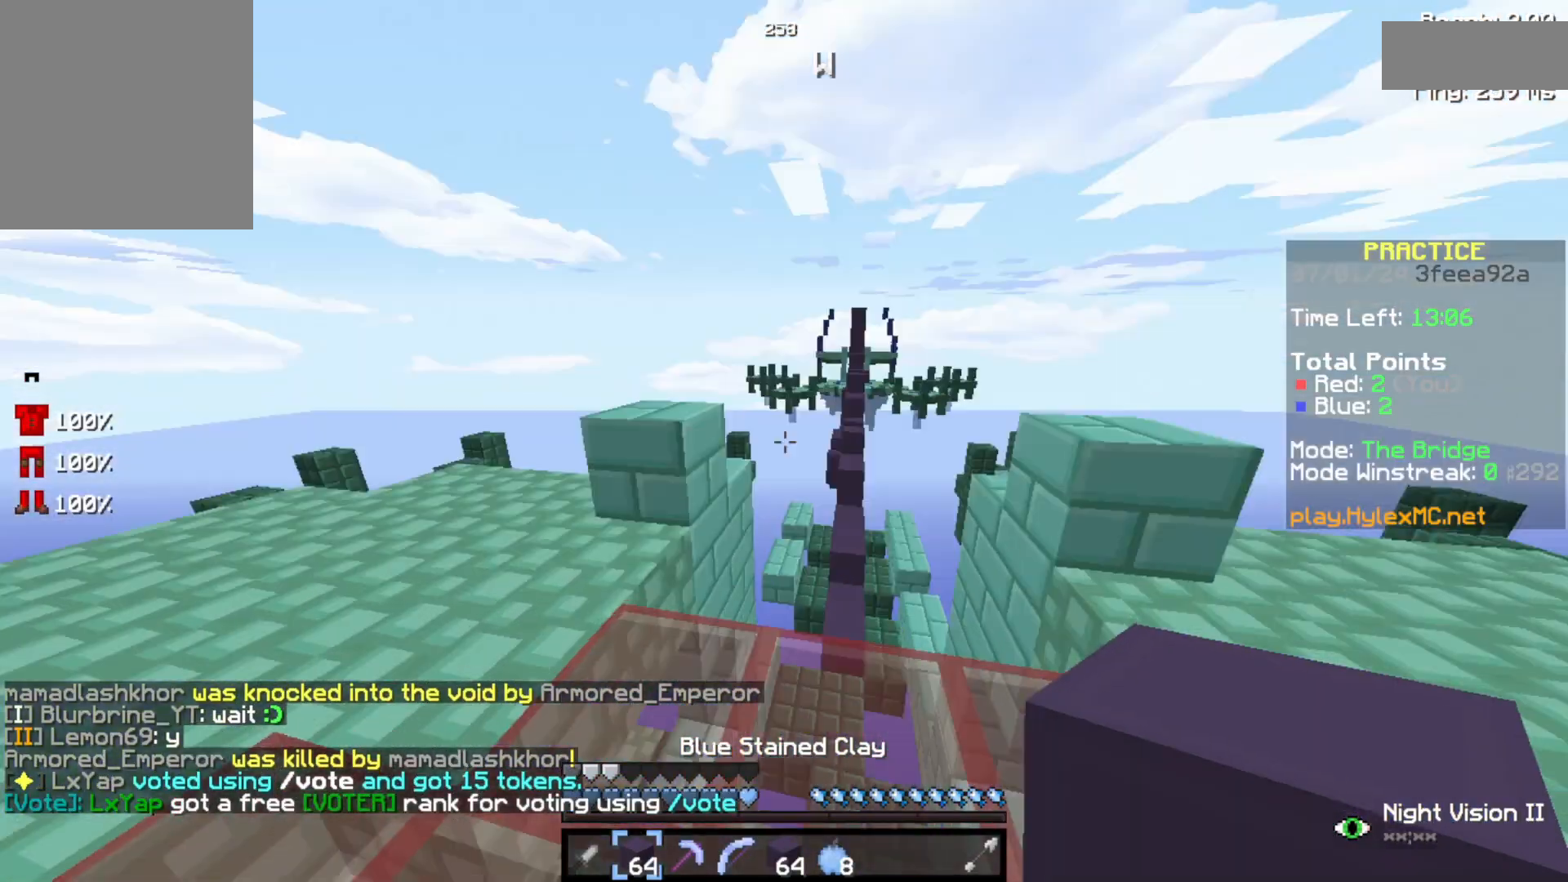
Gameplay with keyboard; each line is a JSON object with the keys held at the frame after it. "events" lists presses ("down") and releases ("up") of "a", "d", "s", "space" and "w" between this image and that frame as [ms after this image, input, new state], when the widget could be followed in between. No other keys are recorded. Mouse input is not recorded.
{"keys": [], "events": [[500, "w", "up"]]}
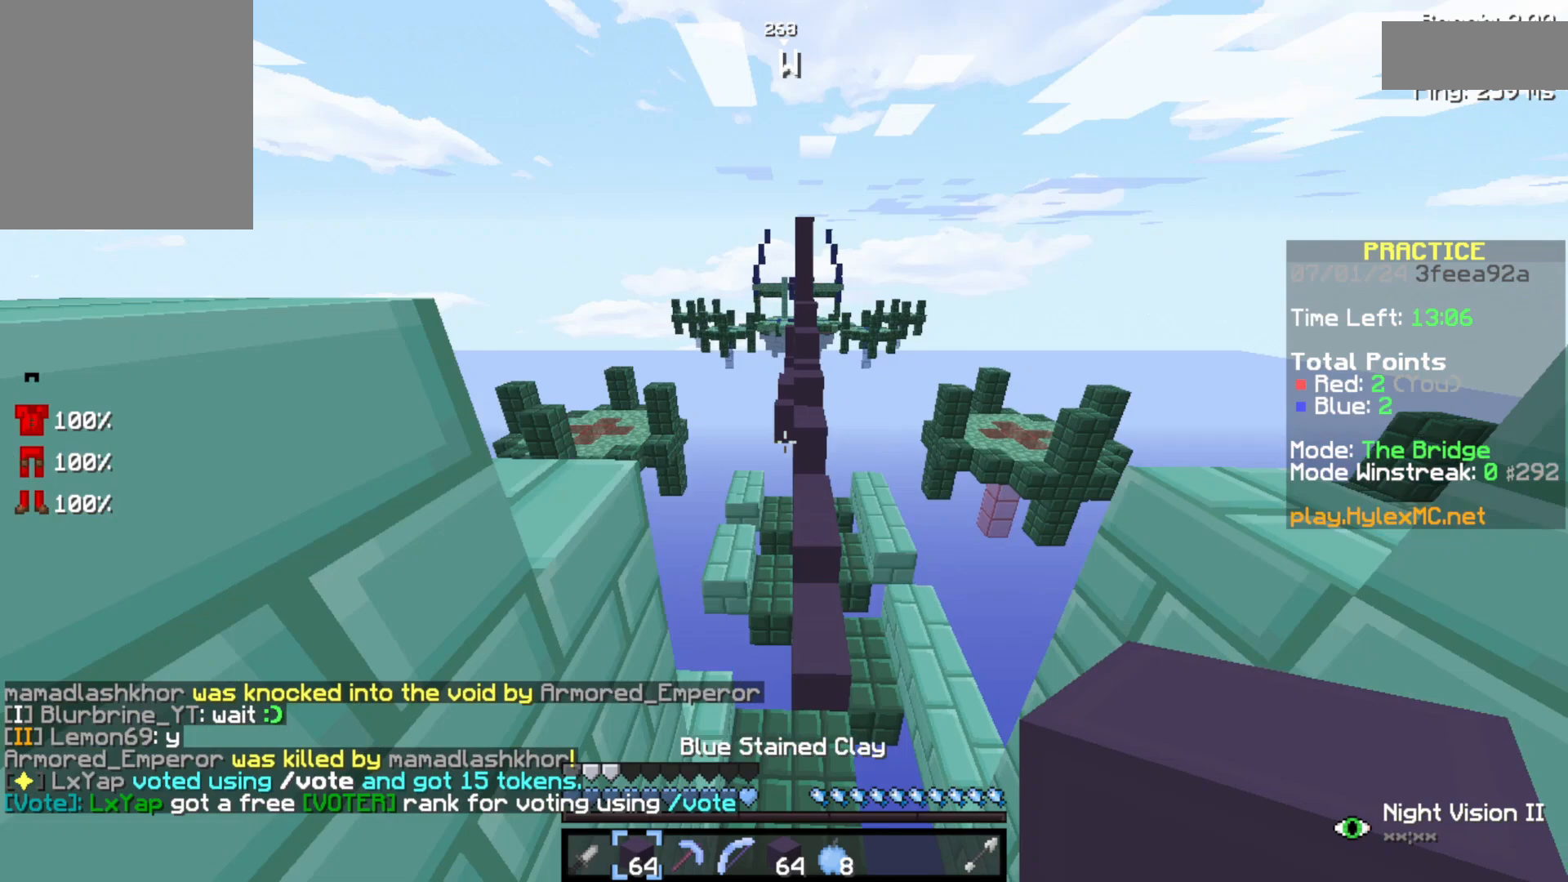
{"keys": ["w"], "events": [[300, "w", "down"]]}
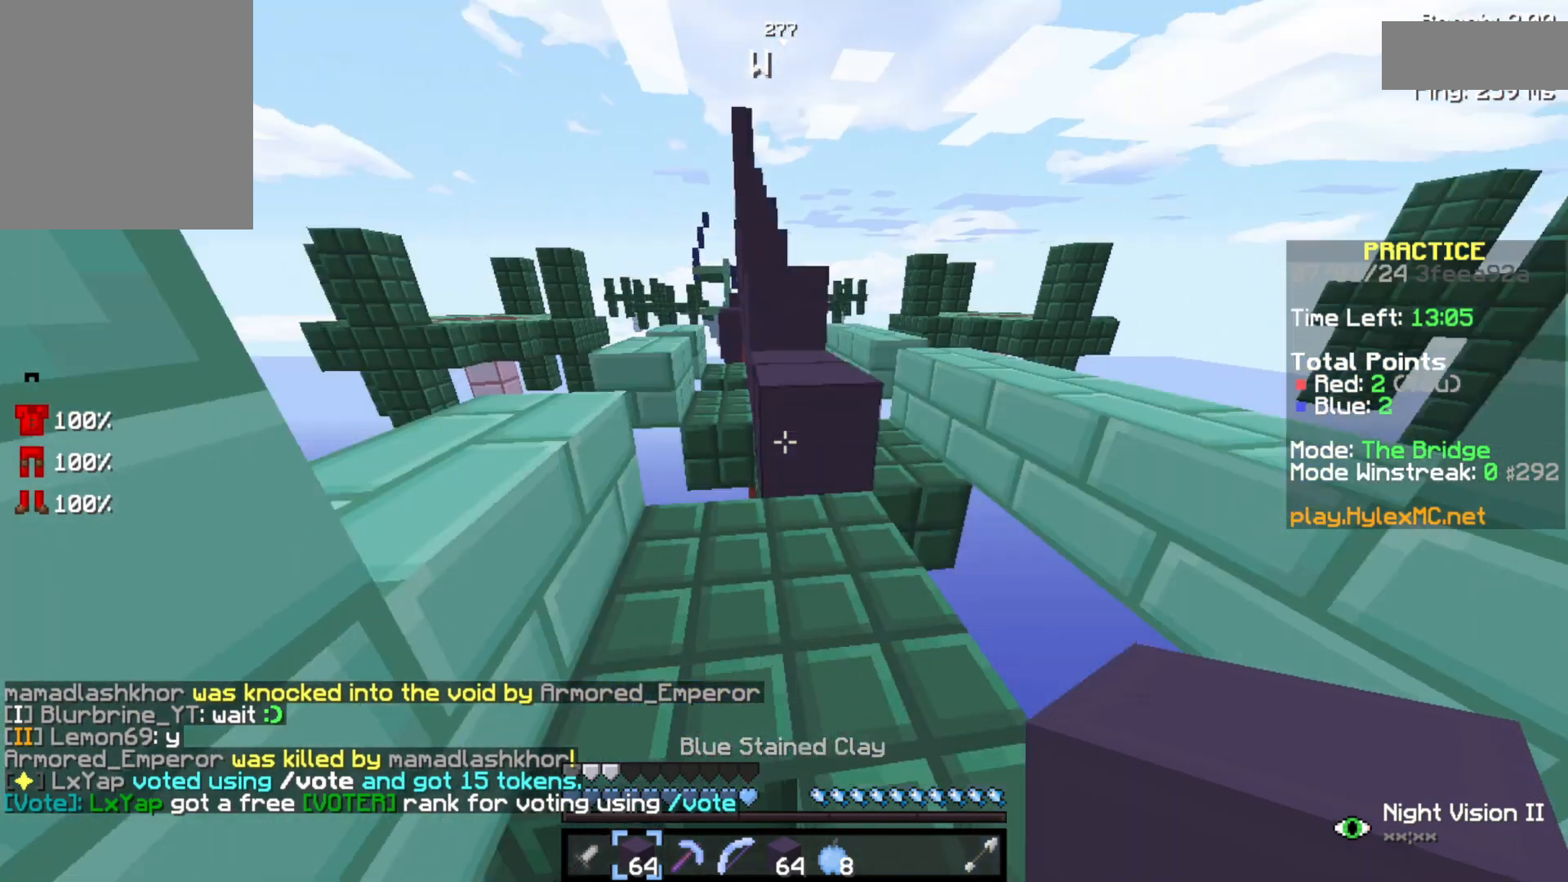
{"keys": ["space", "w"], "events": [[67, "space", "down"]]}
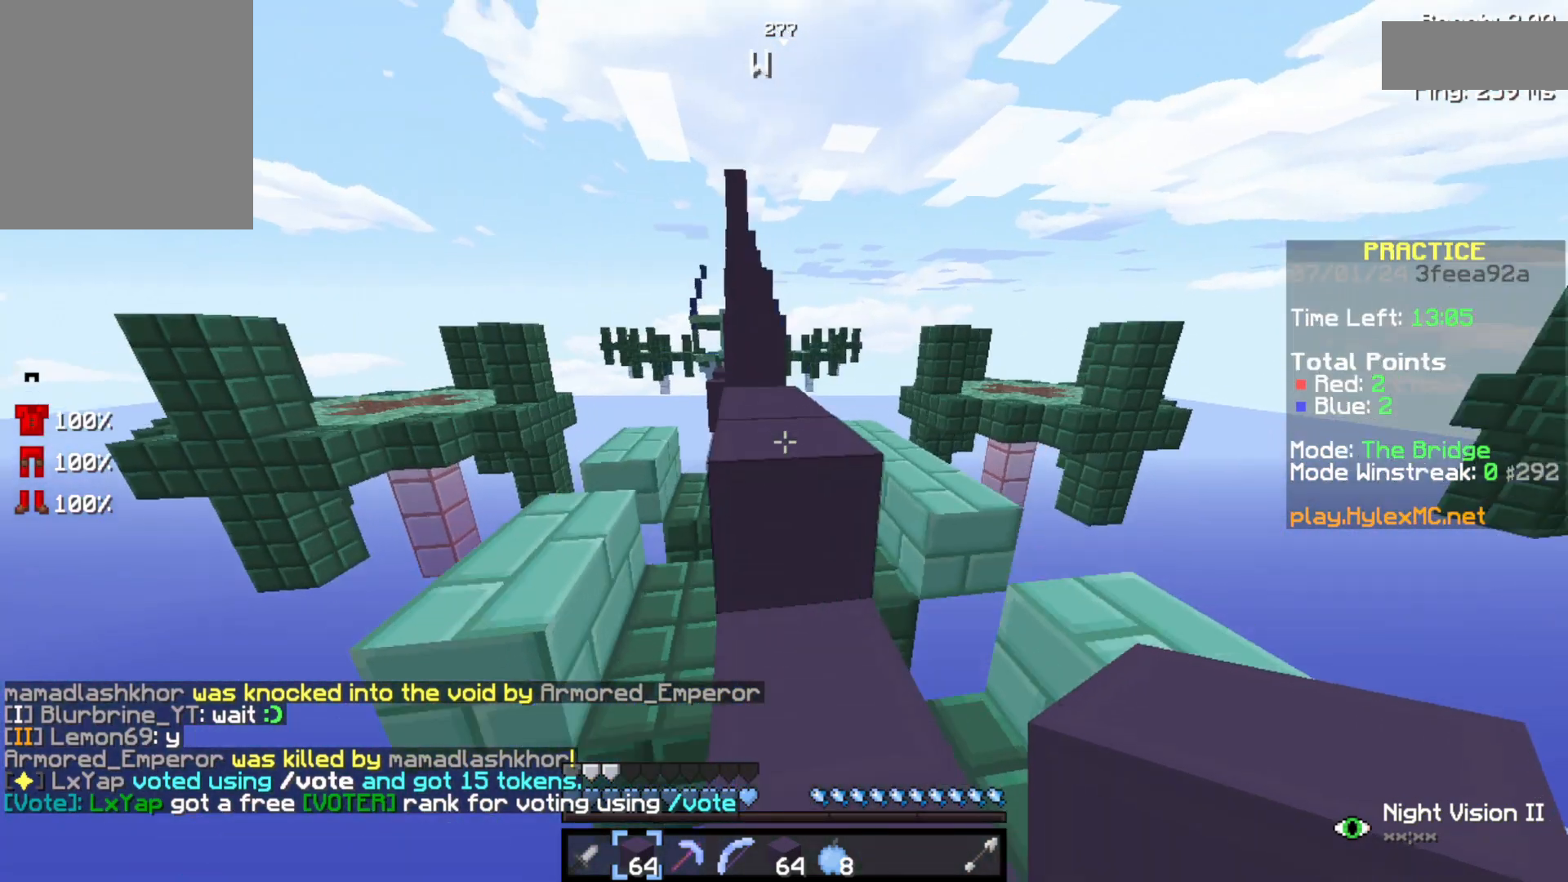
{"keys": ["space", "w"], "events": []}
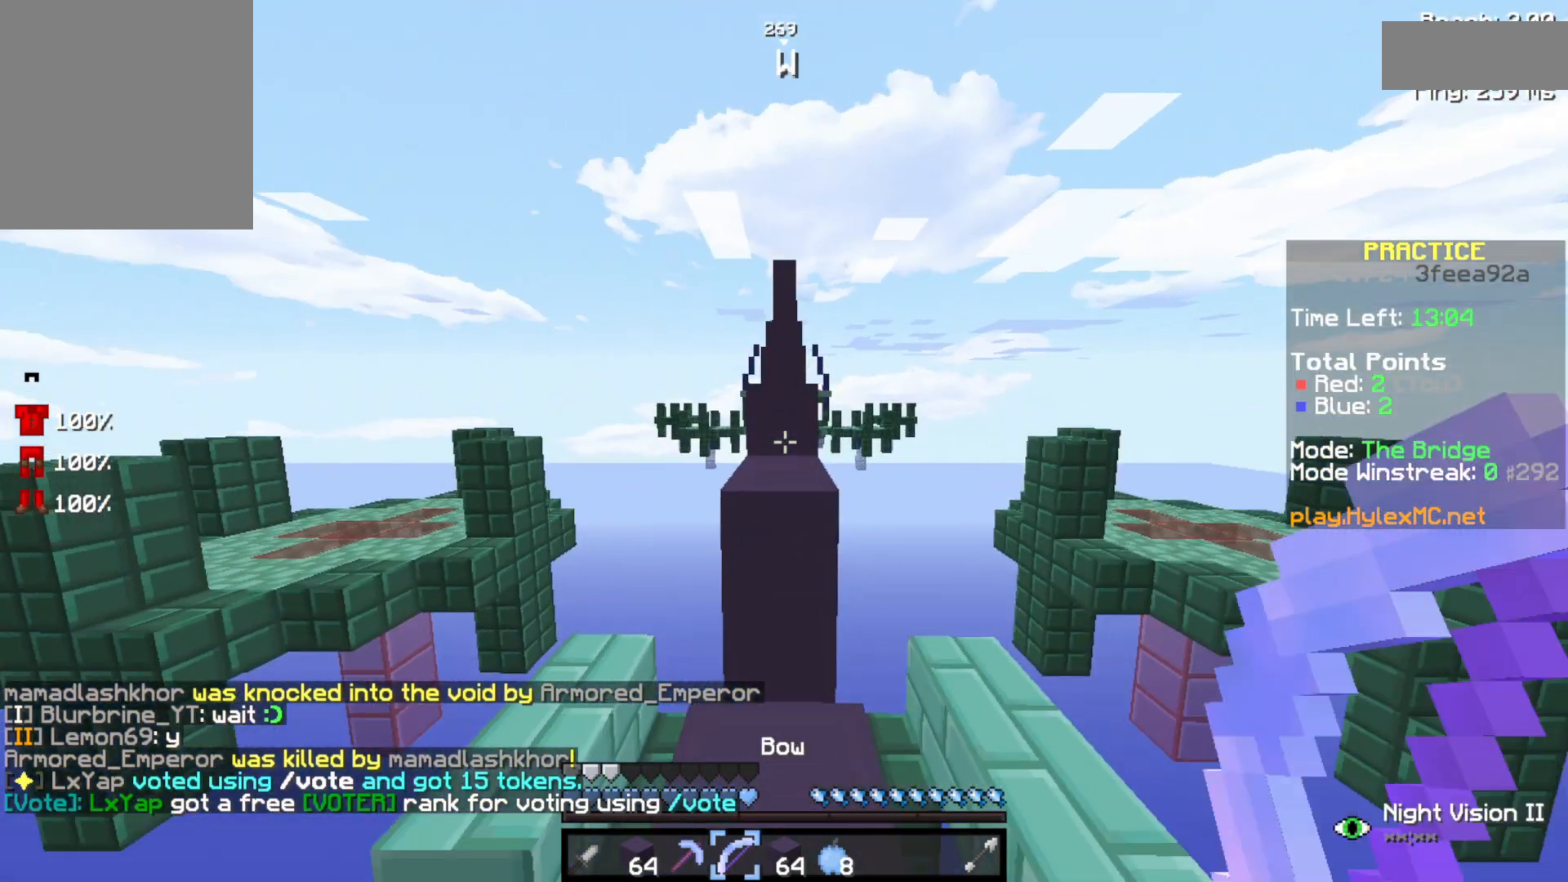
{"keys": ["space", "w"], "events": []}
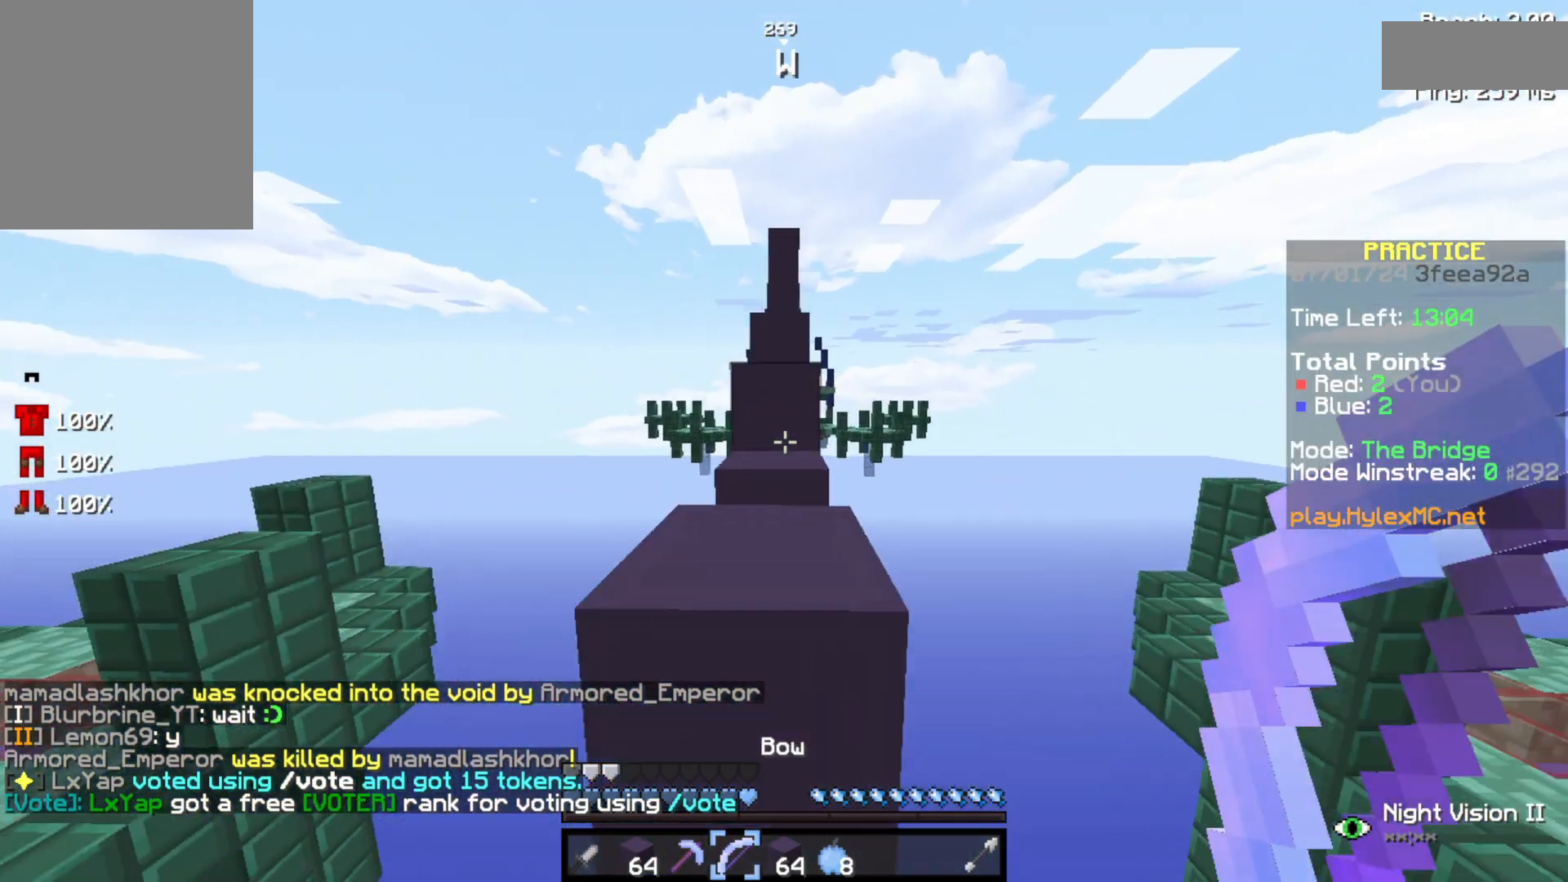
{"keys": ["space", "w"], "events": []}
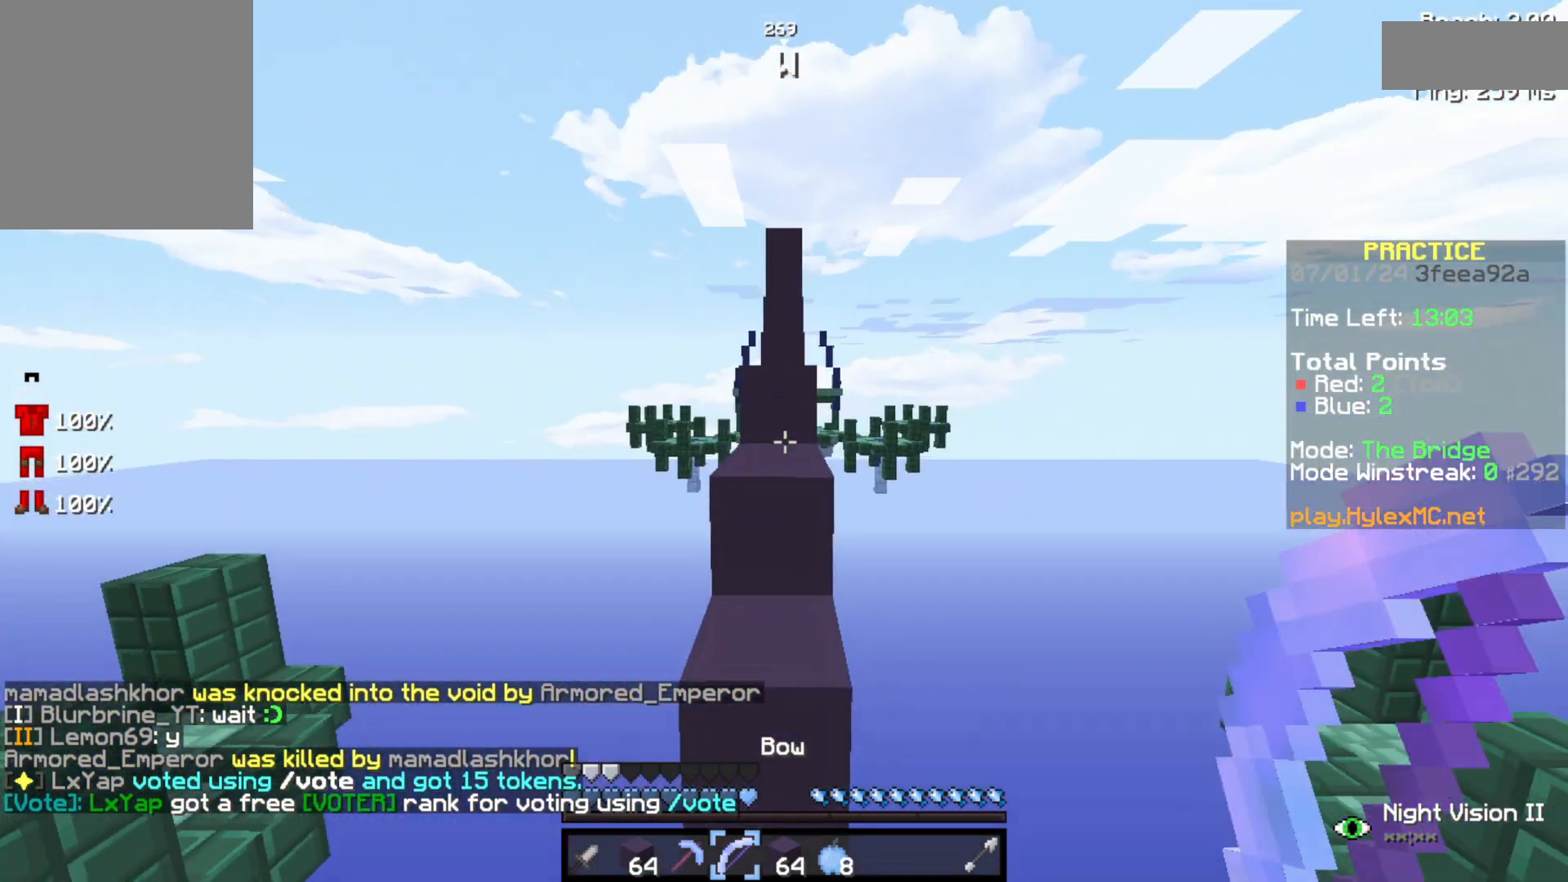
{"keys": ["space", "w"], "events": []}
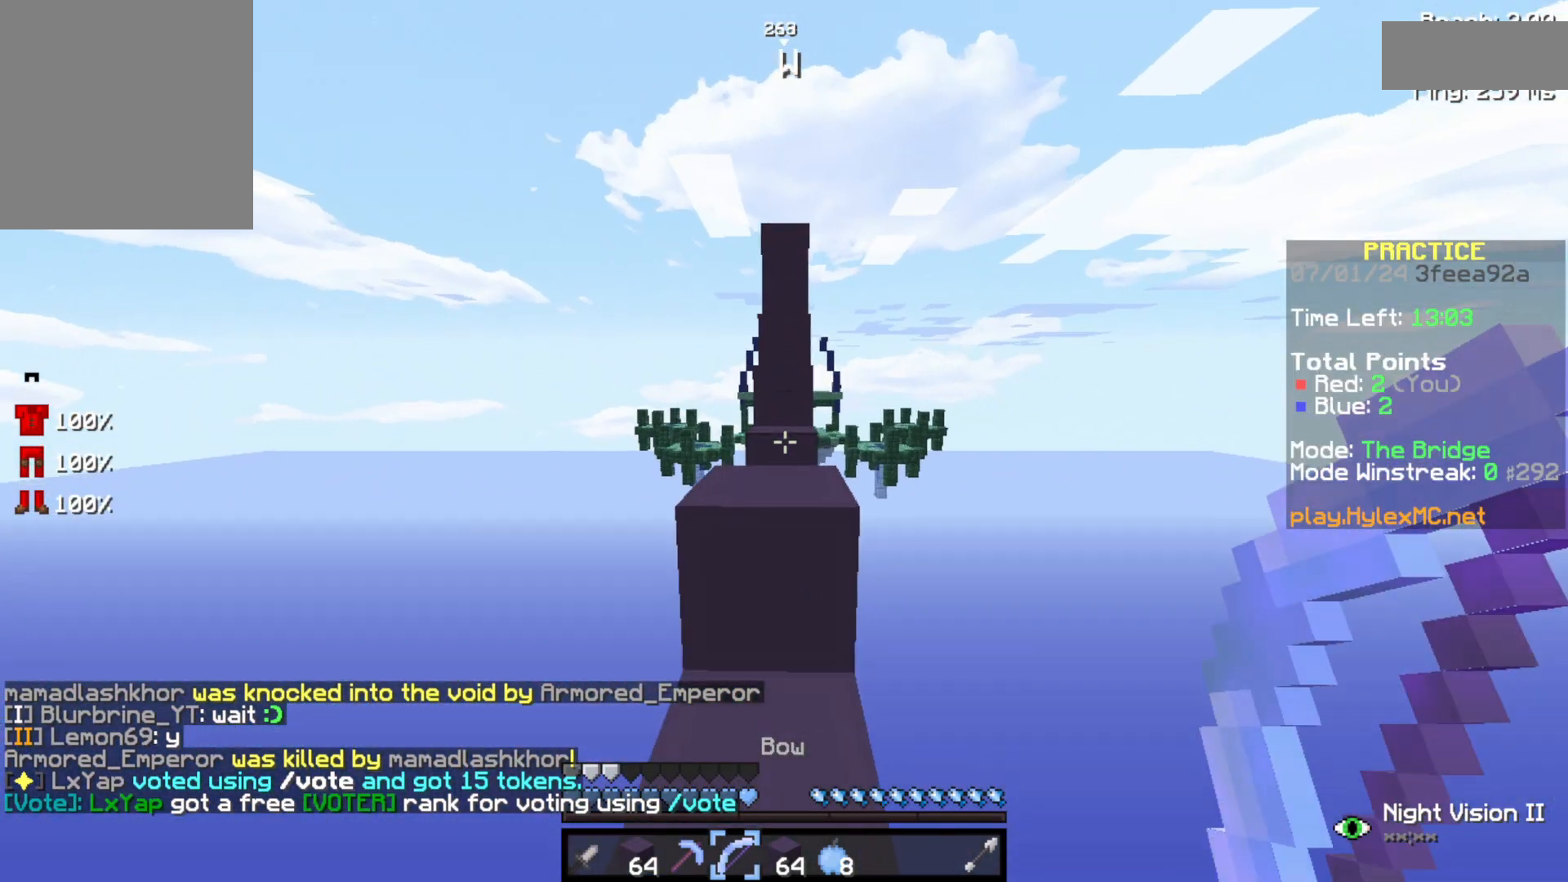
{"keys": [], "events": [[400, "w", "up"], [467, "space", "up"]]}
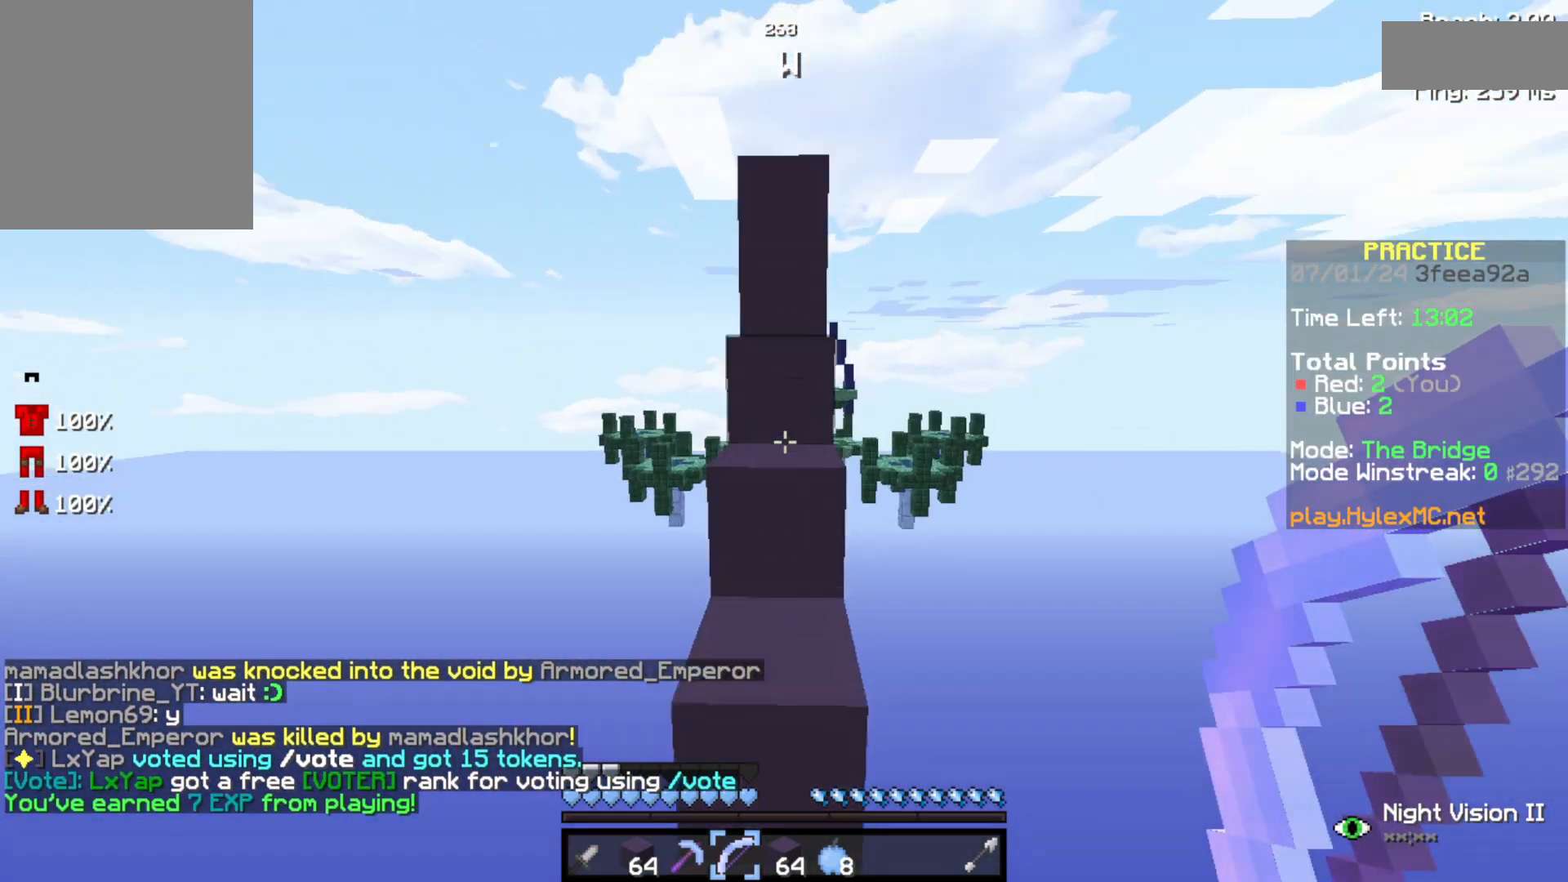
{"keys": ["space", "w"], "events": [[33, "s", "down"], [300, "s", "up"], [367, "space", "down"], [467, "w", "down"]]}
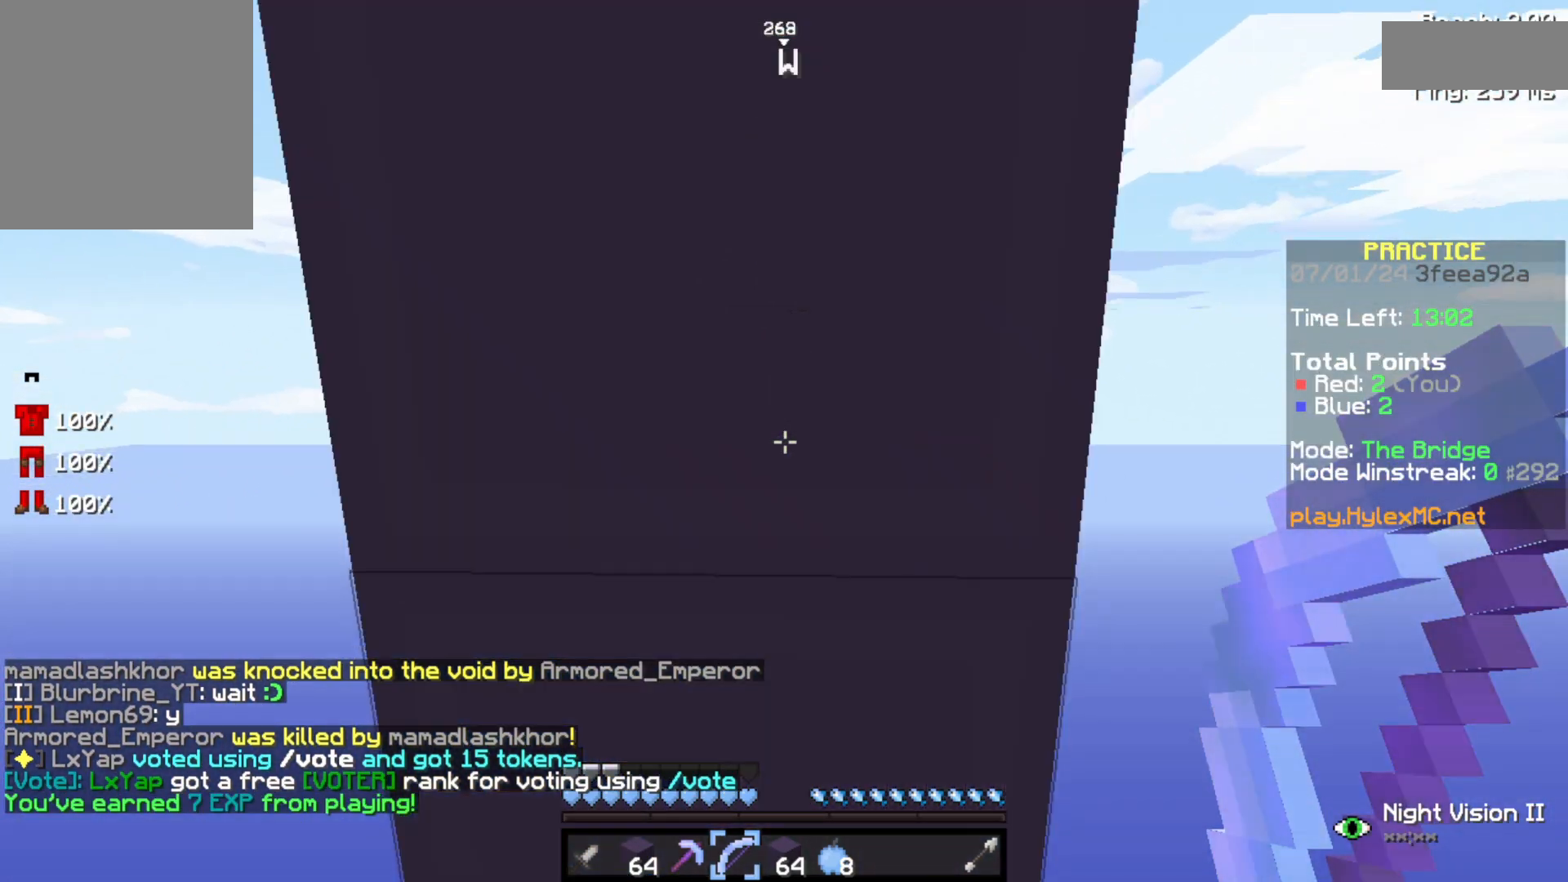
{"keys": [], "events": [[433, "w", "up"], [500, "space", "up"]]}
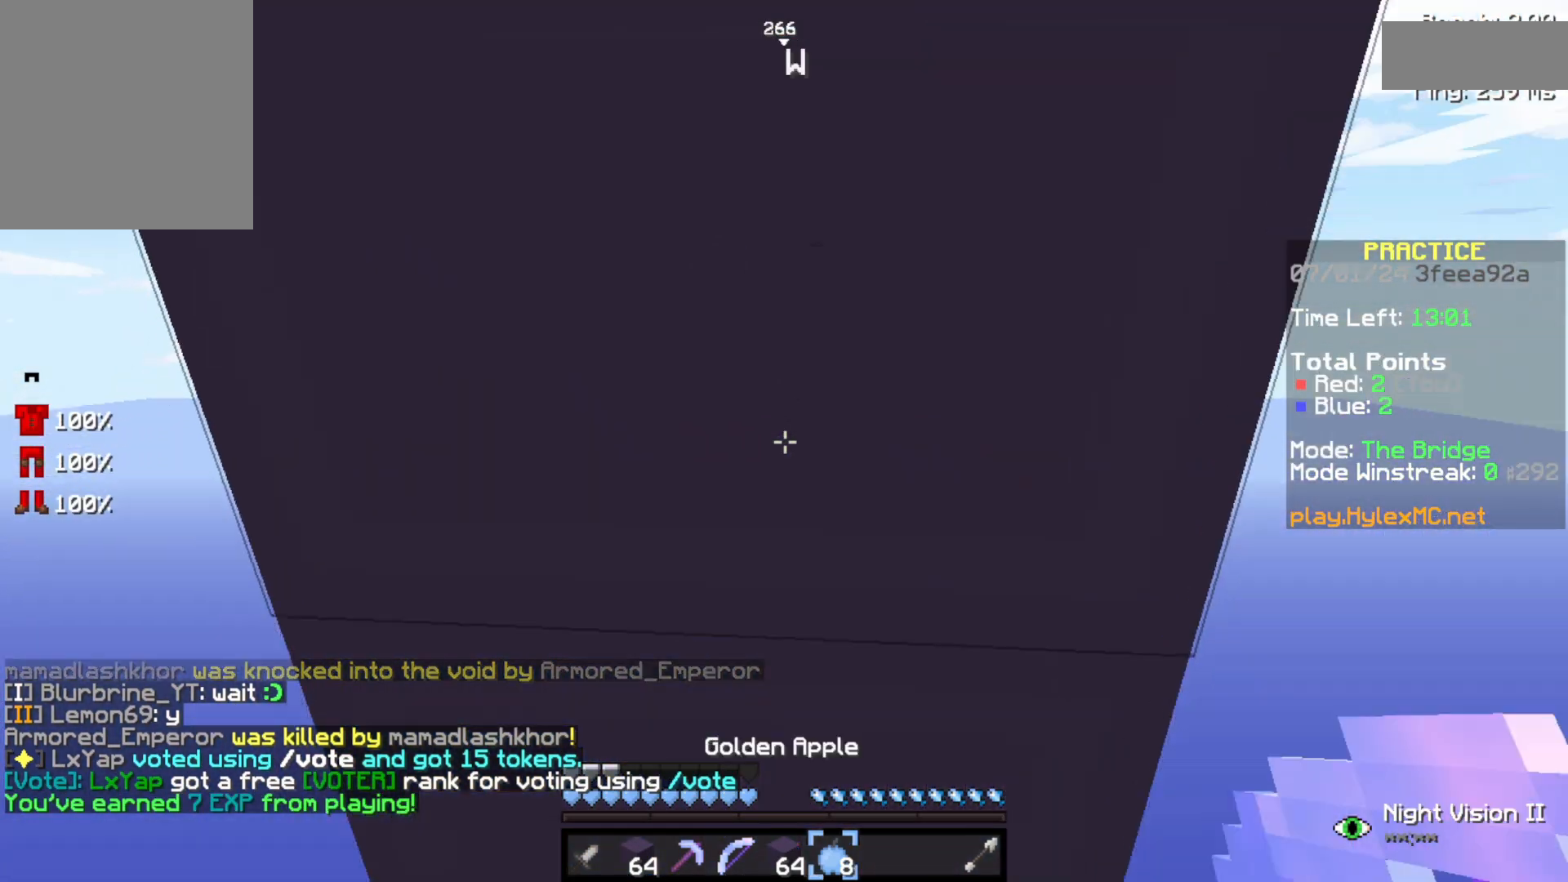
{"keys": [], "events": []}
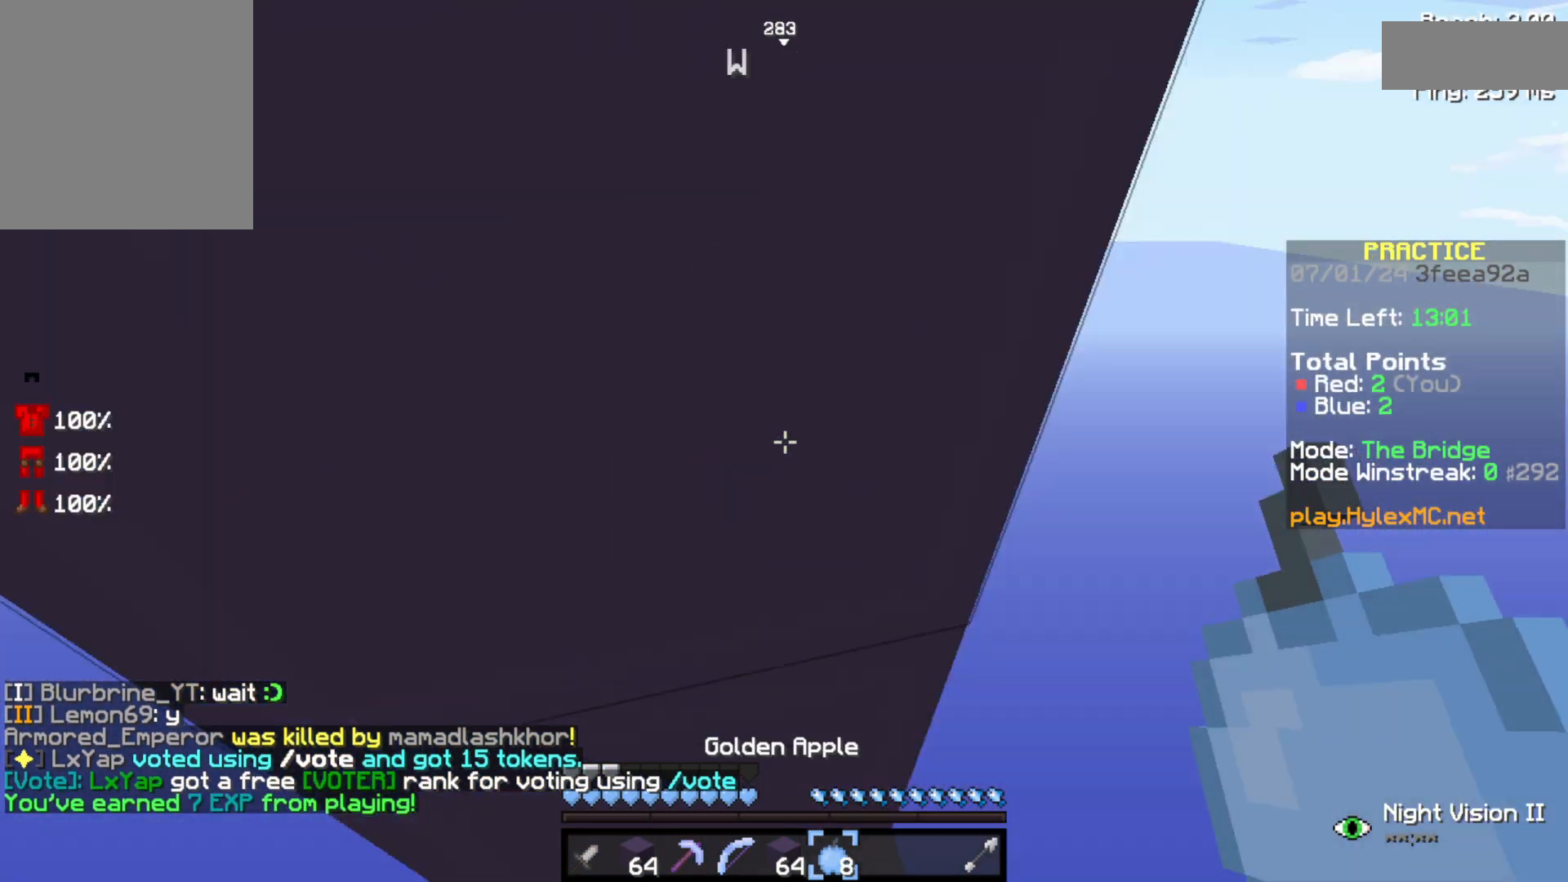
{"keys": [], "events": [[133, "w", "down"], [333, "w", "up"]]}
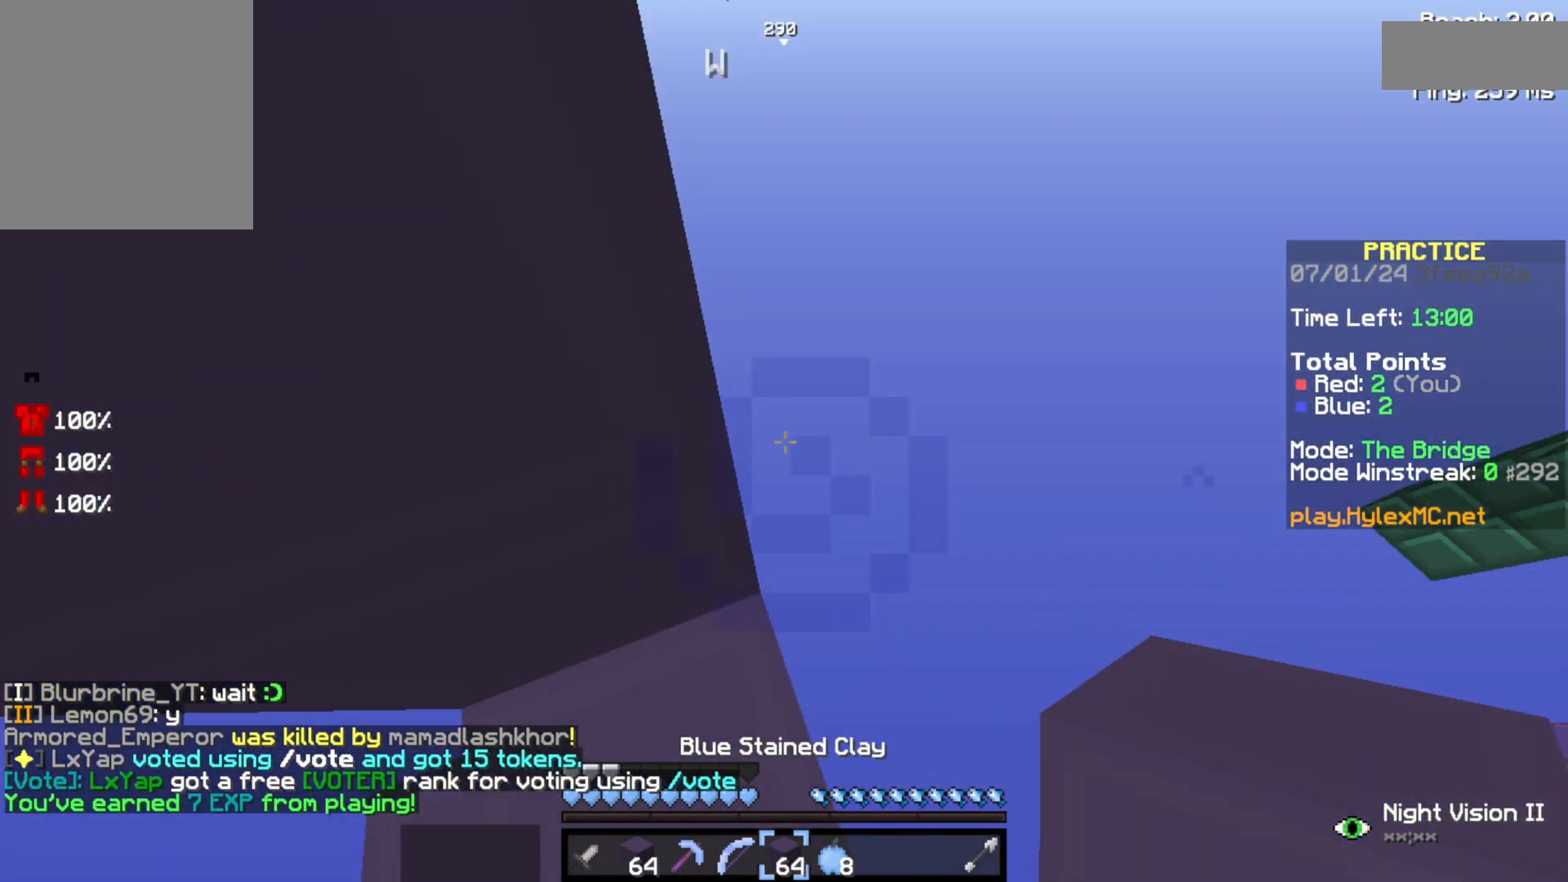
{"keys": ["d", "s"], "events": [[367, "d", "down"], [433, "s", "down"]]}
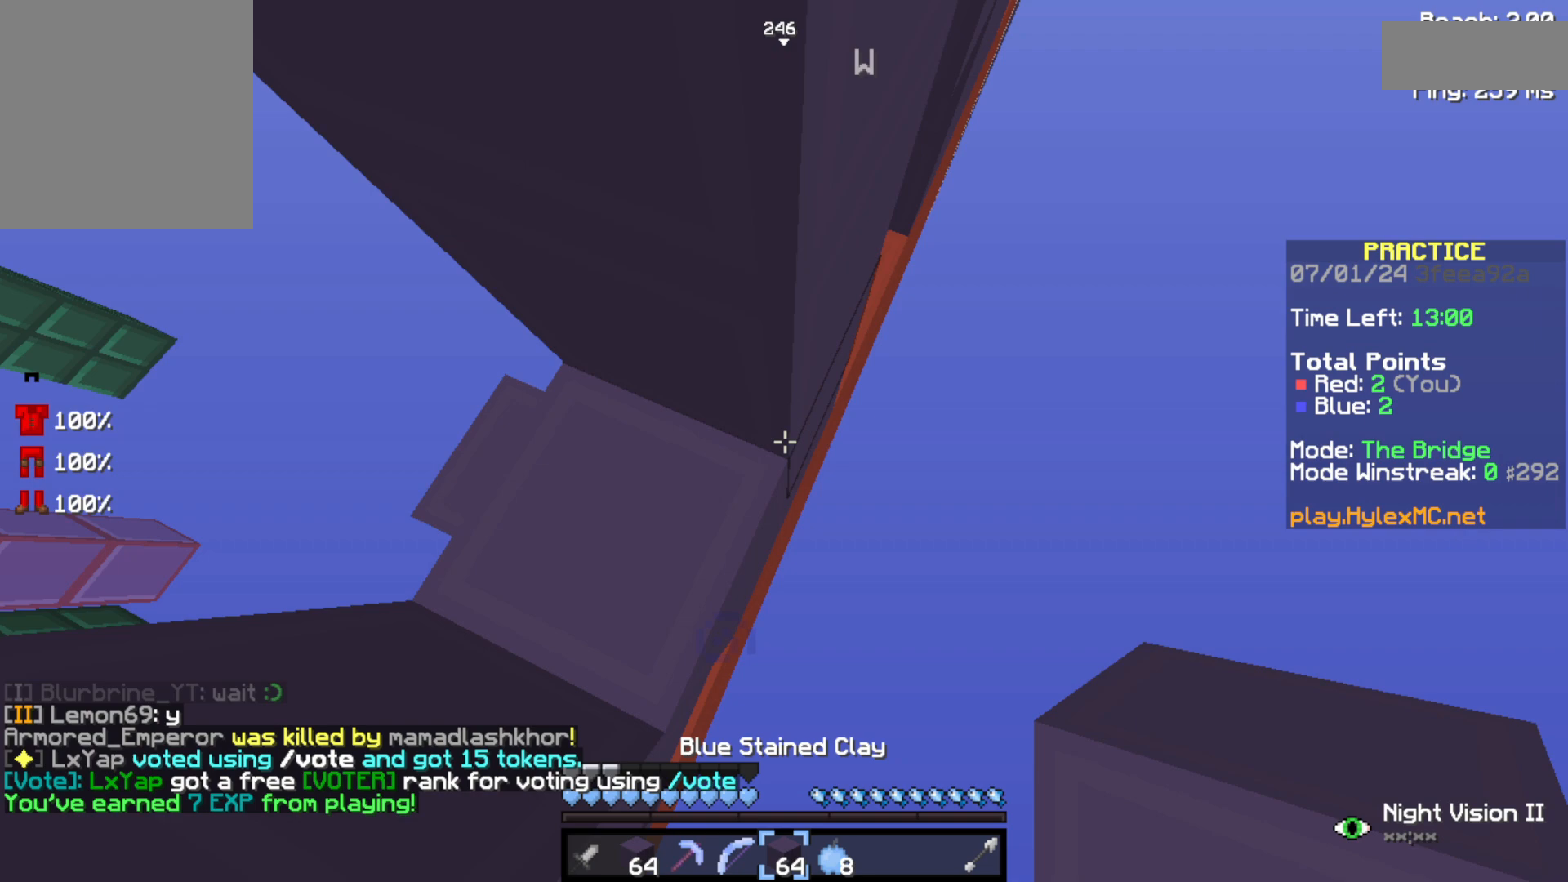
{"keys": ["d", "s"], "events": []}
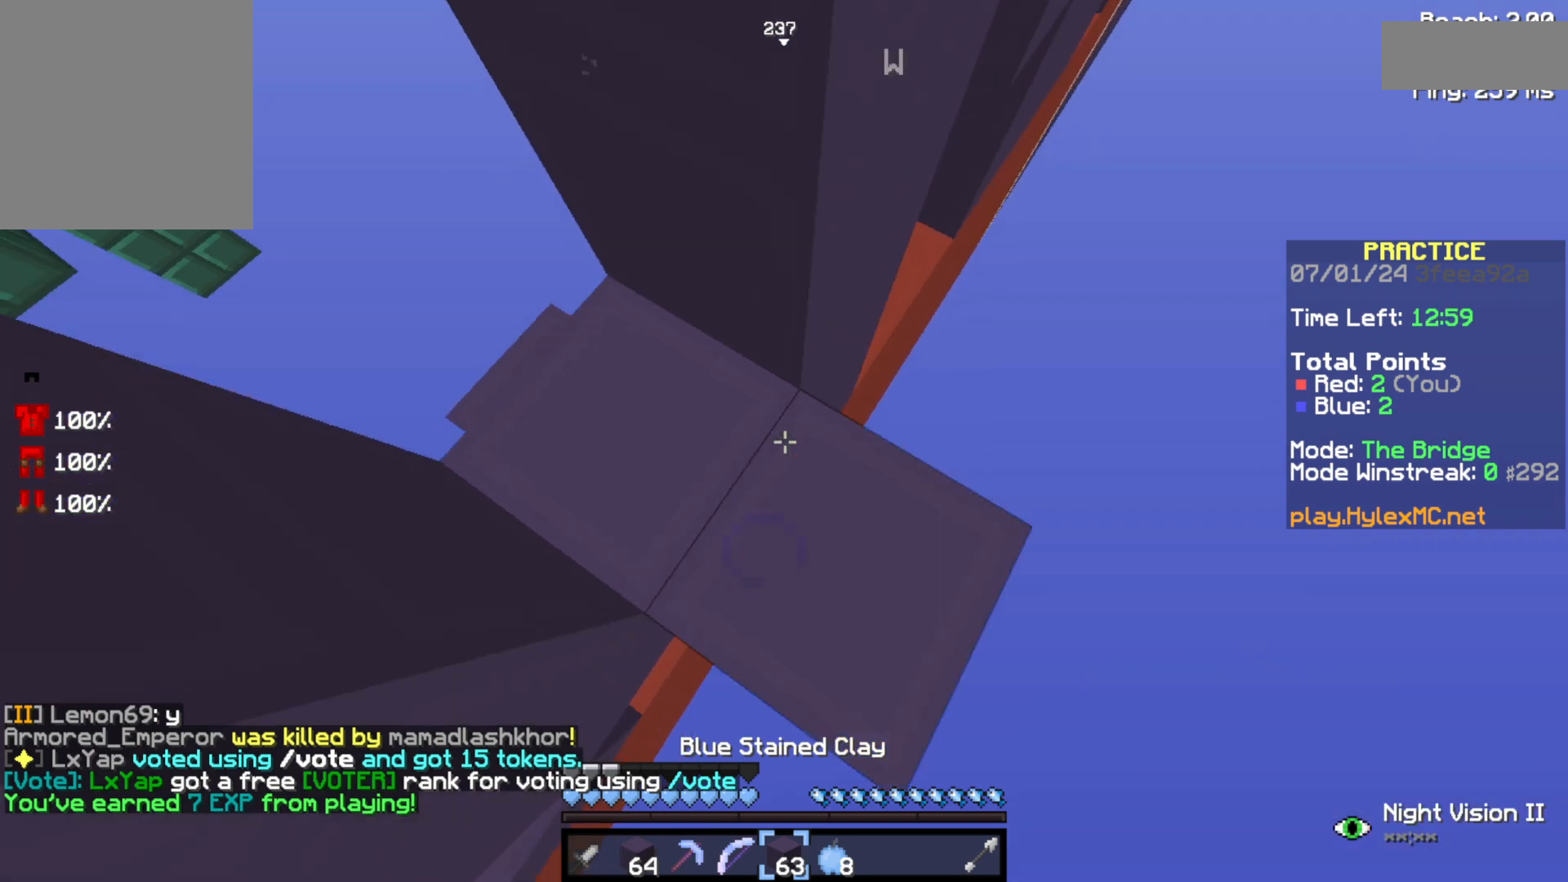
{"keys": ["d"], "events": [[67, "d", "up"], [67, "s", "up"], [500, "d", "down"]]}
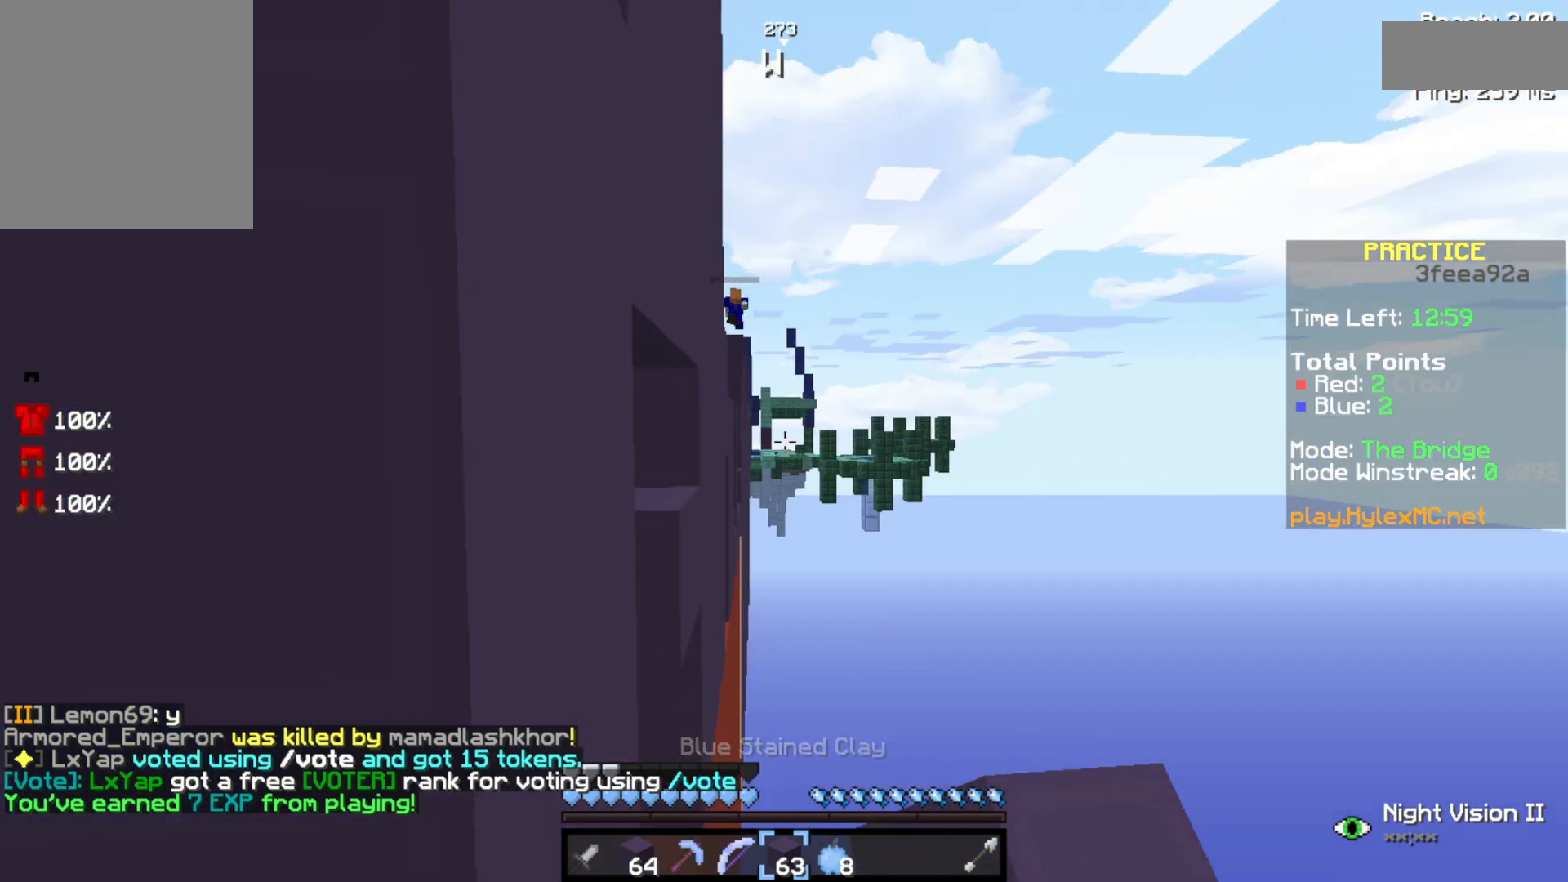
{"keys": [], "events": [[233, "d", "up"]]}
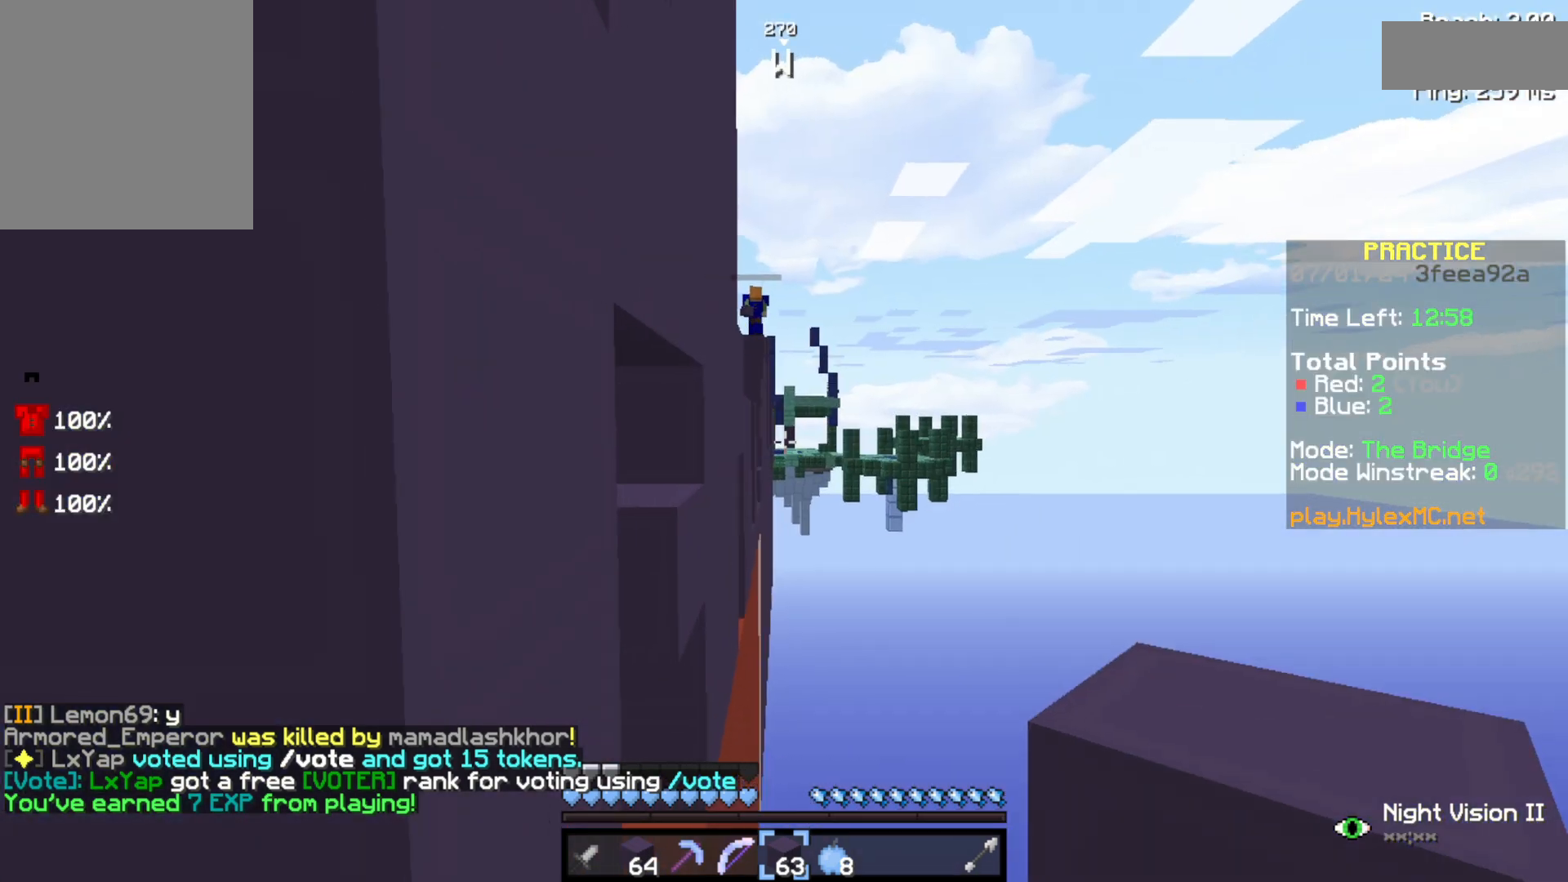
{"keys": [], "events": []}
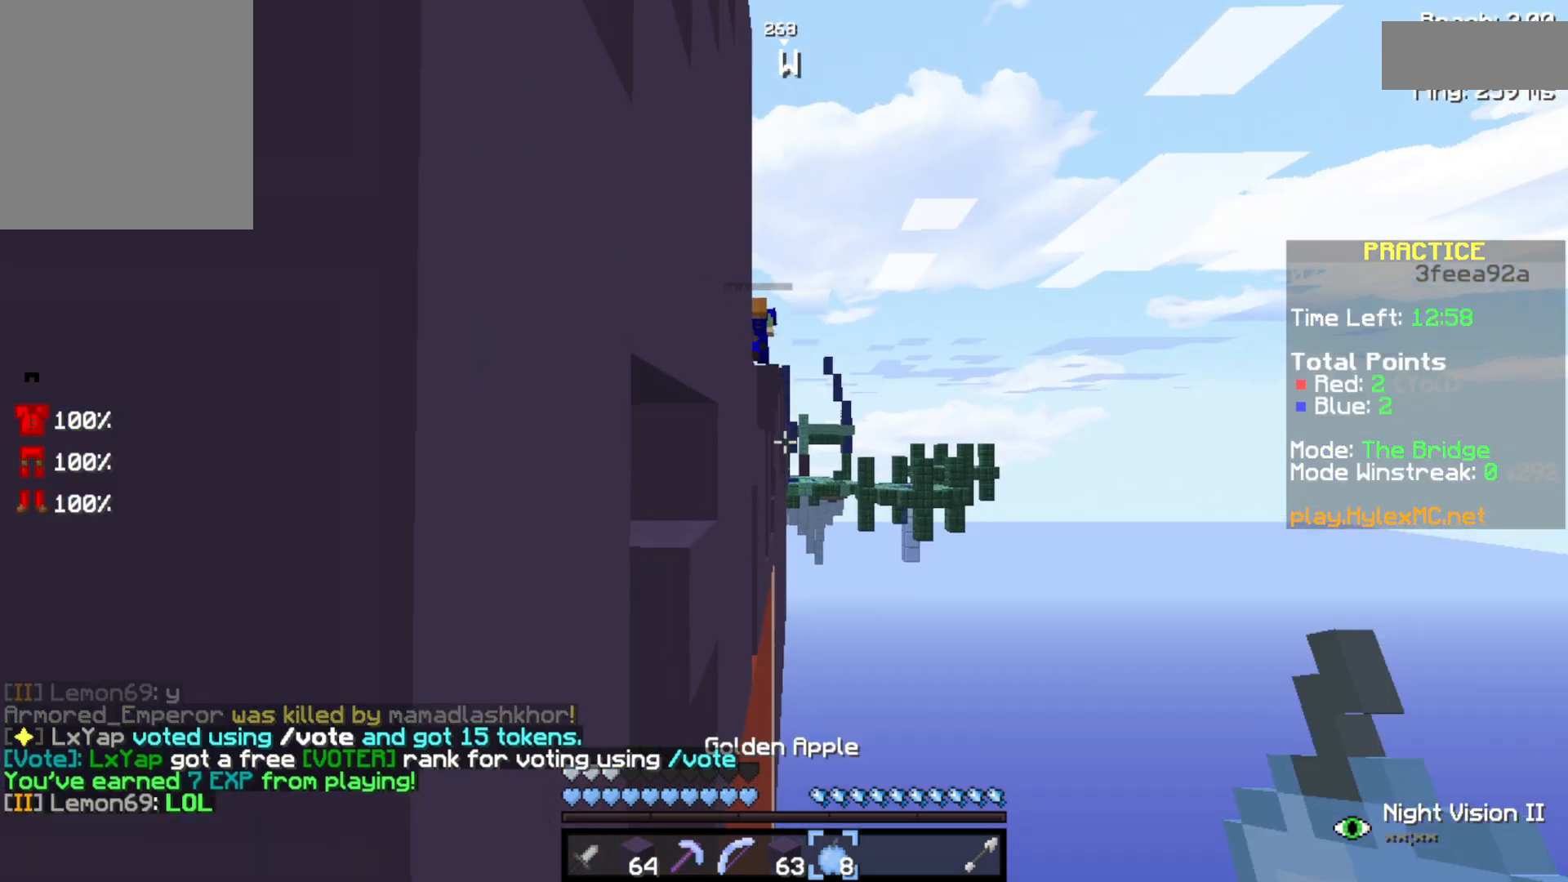
{"keys": [], "events": []}
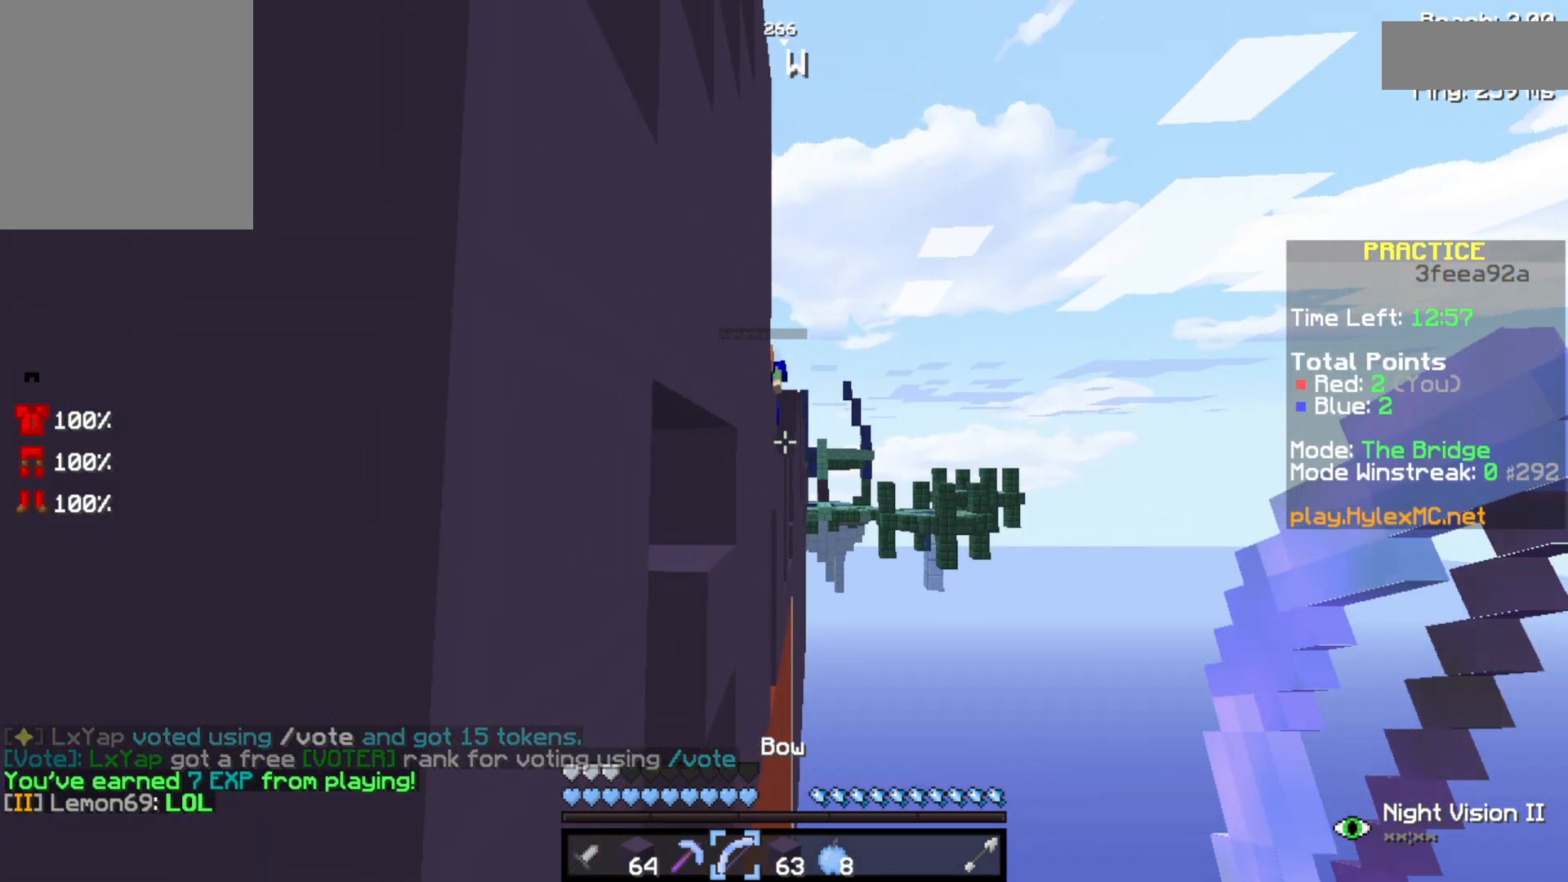
{"keys": [], "events": [[33, "d", "down"], [100, "d", "up"]]}
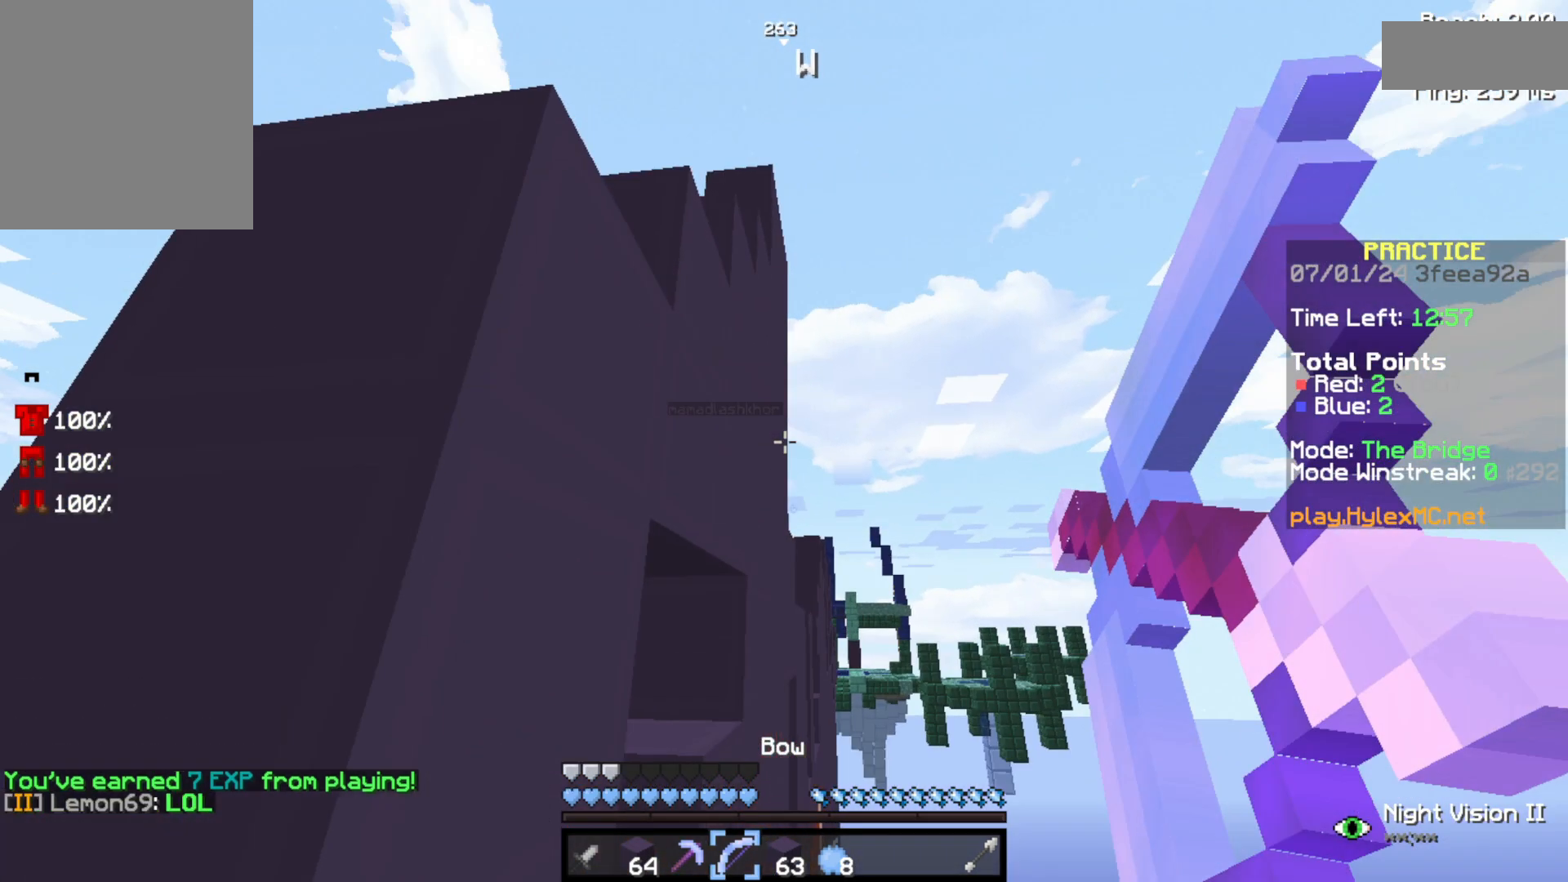
{"keys": [], "events": []}
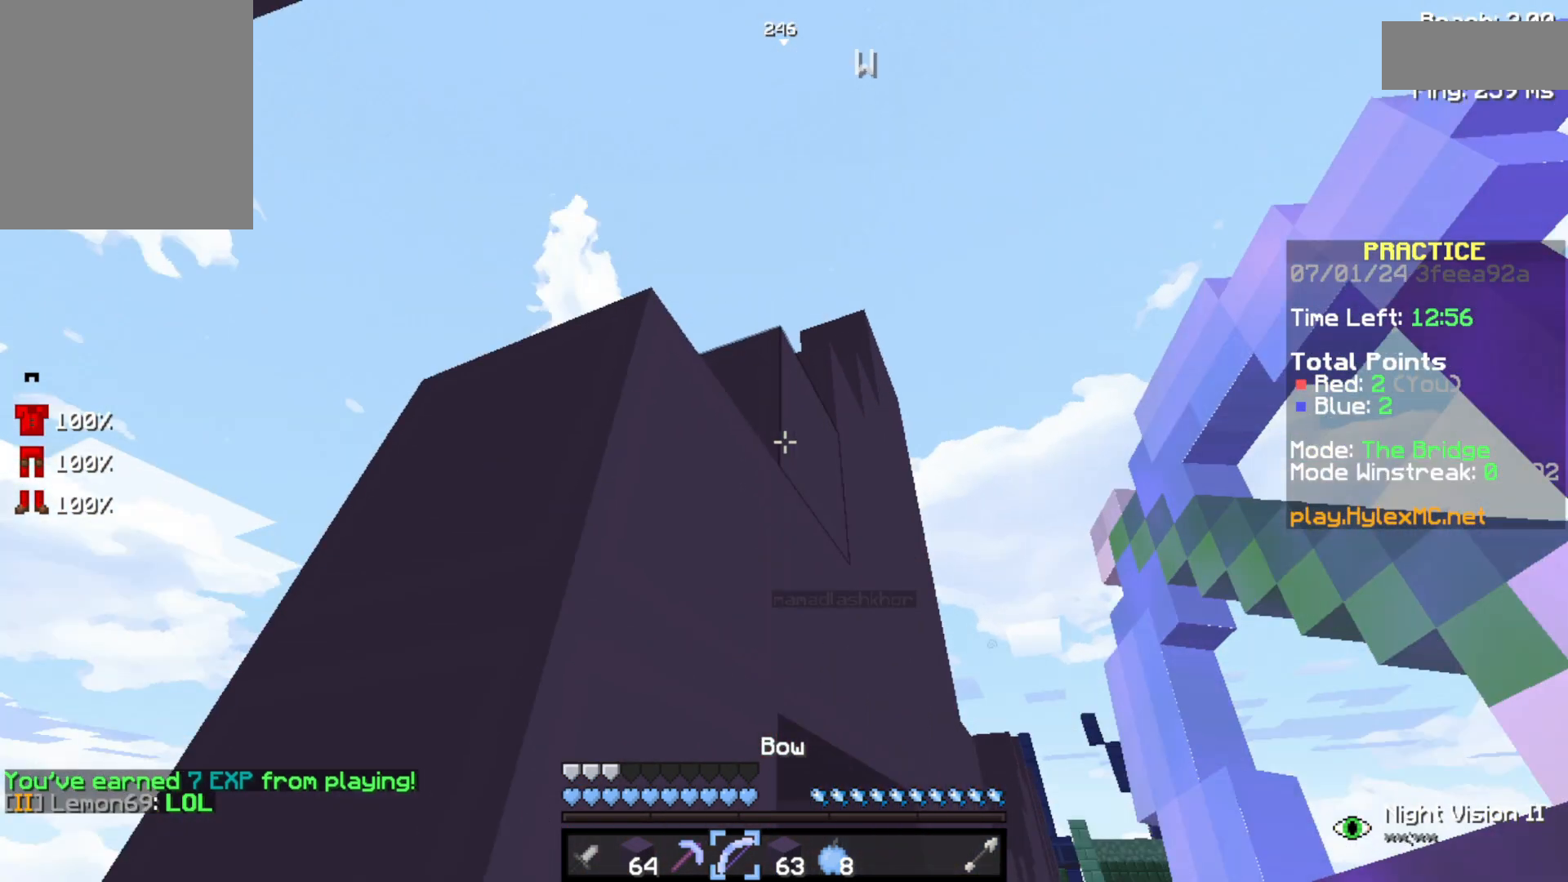
{"keys": [], "events": []}
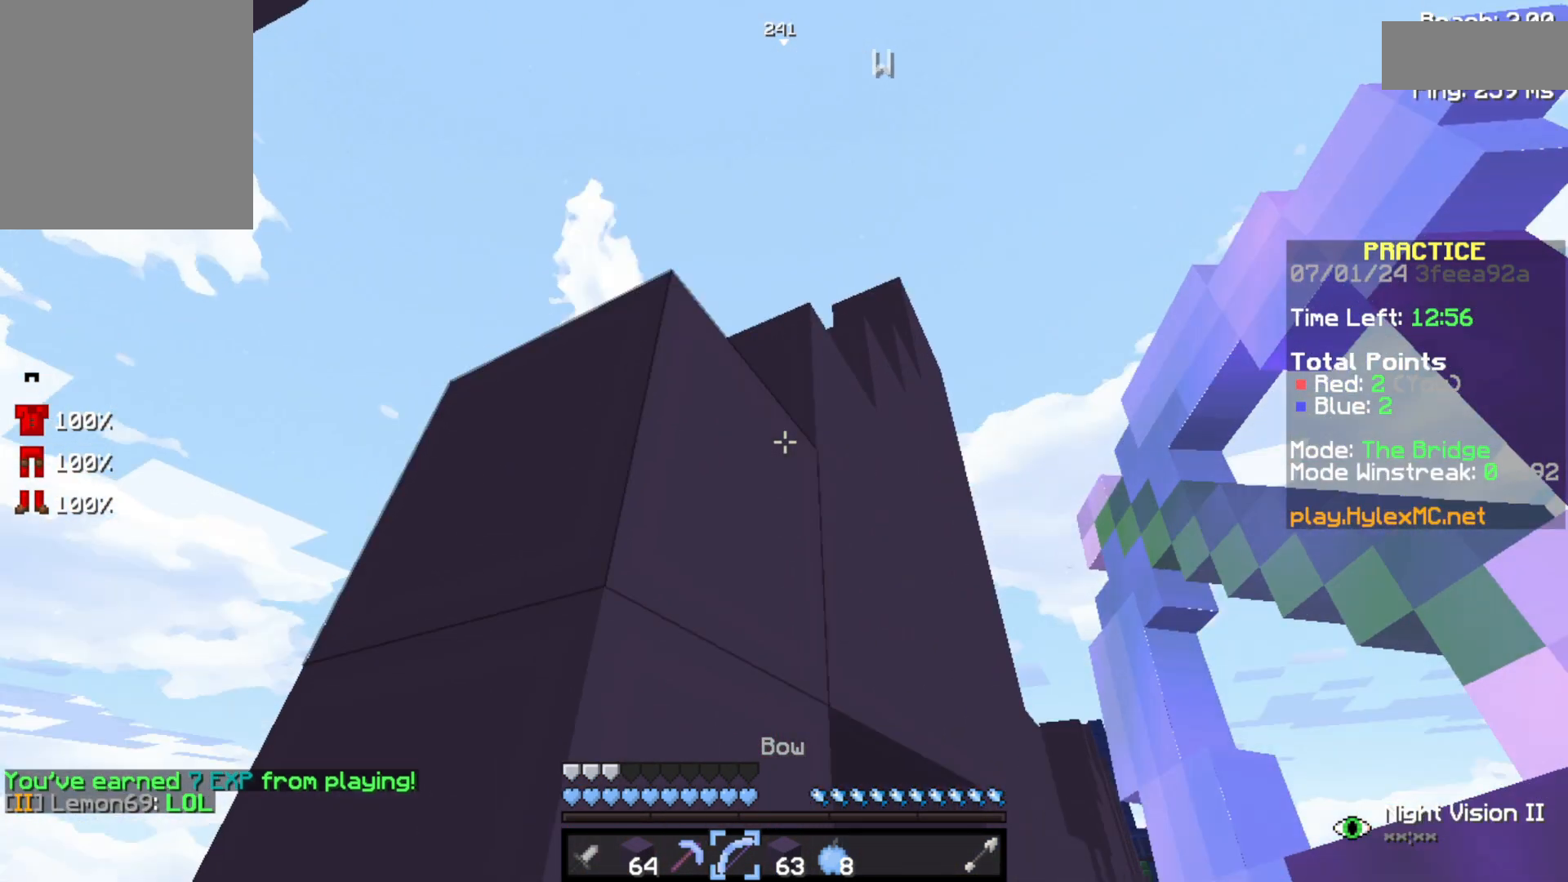
{"keys": ["w"], "events": [[333, "a", "down"], [367, "a", "up"], [500, "w", "down"]]}
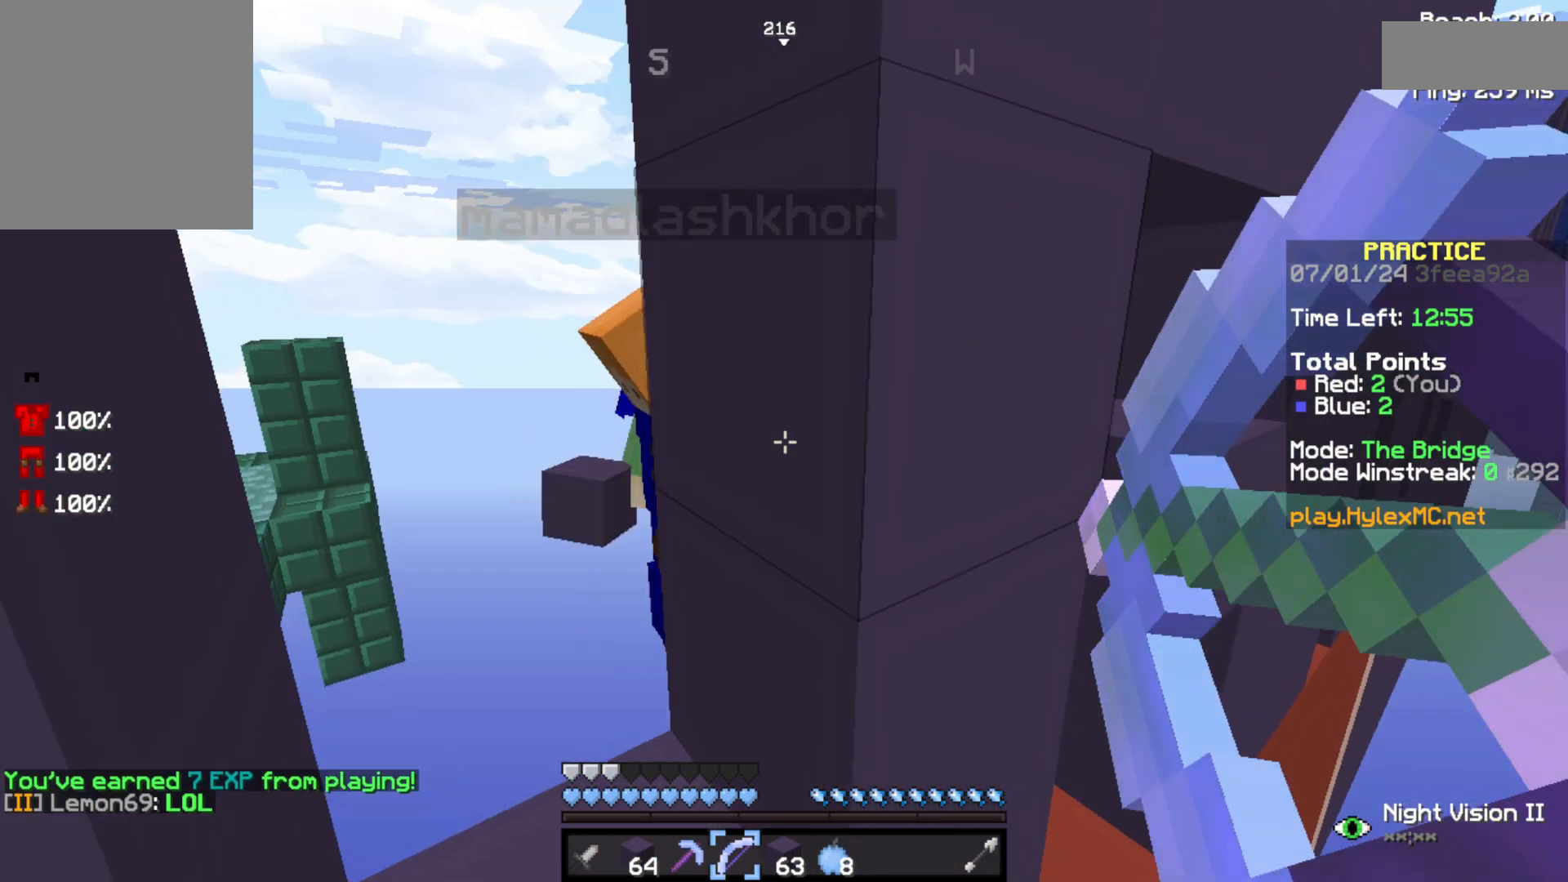
{"keys": [], "events": [[267, "w", "up"]]}
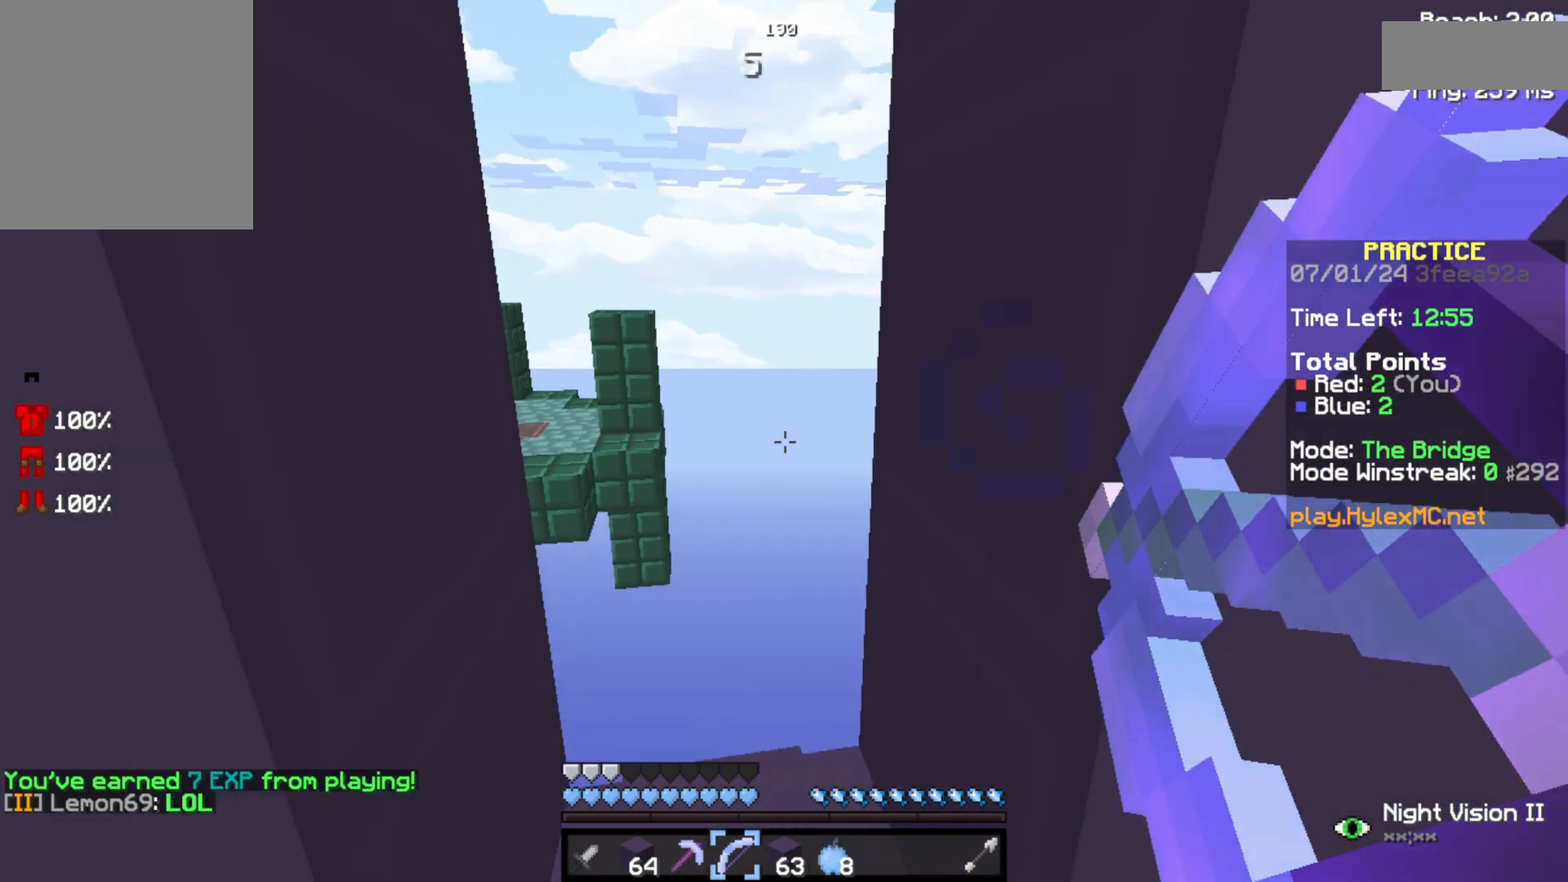
{"keys": [], "events": [[67, "w", "down"], [200, "w", "up"], [367, "w", "down"], [500, "w", "up"]]}
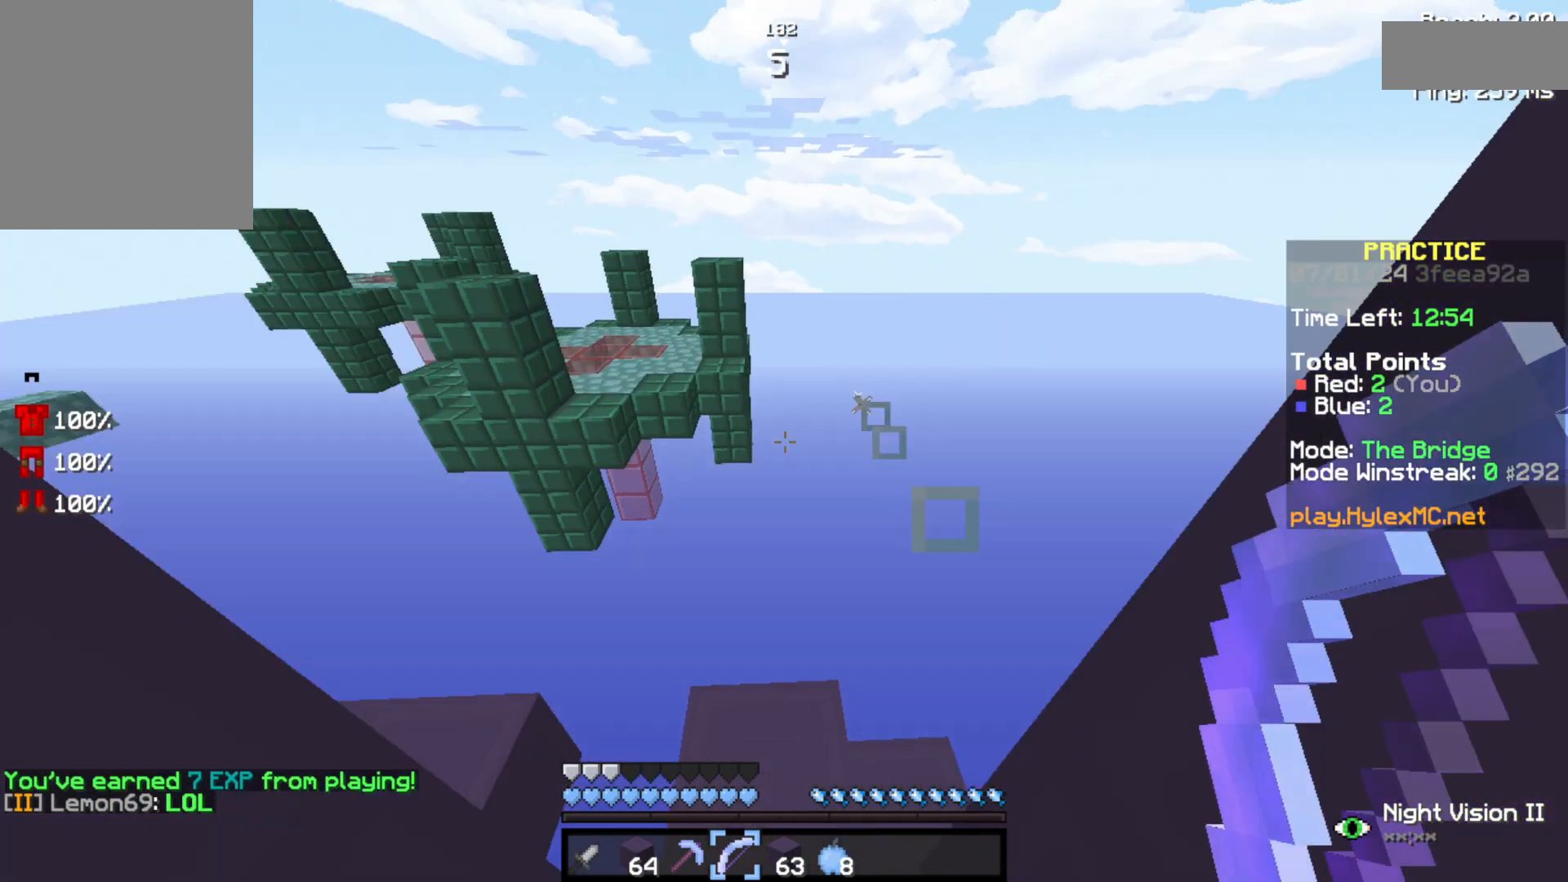
{"keys": [], "events": [[300, "w", "down"], [400, "w", "up"]]}
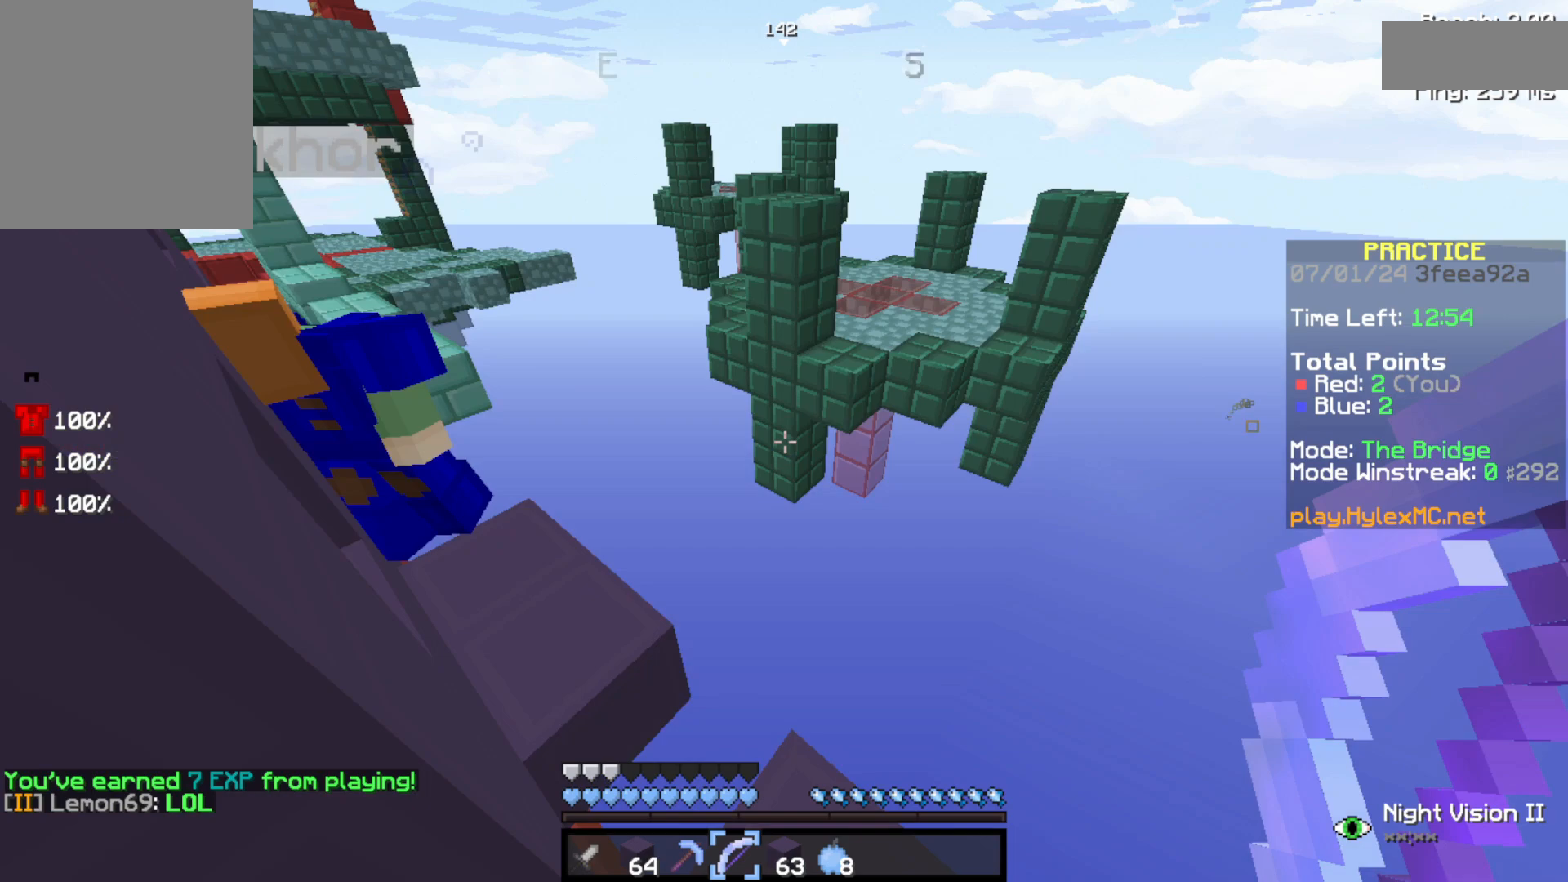
{"keys": ["d"], "events": [[400, "d", "down"]]}
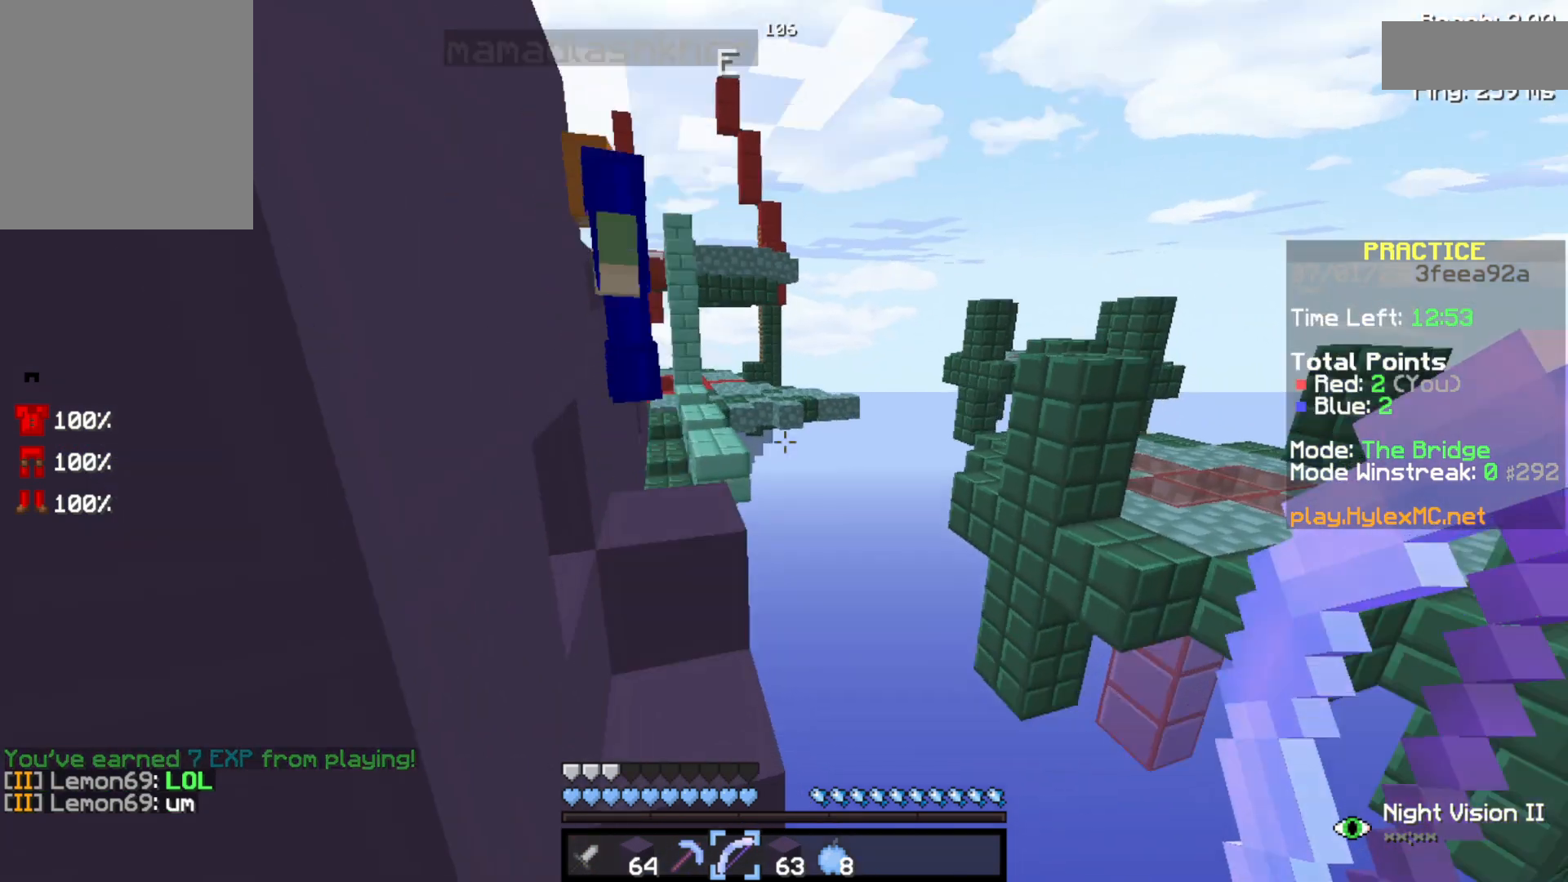
{"keys": [], "events": [[67, "d", "up"]]}
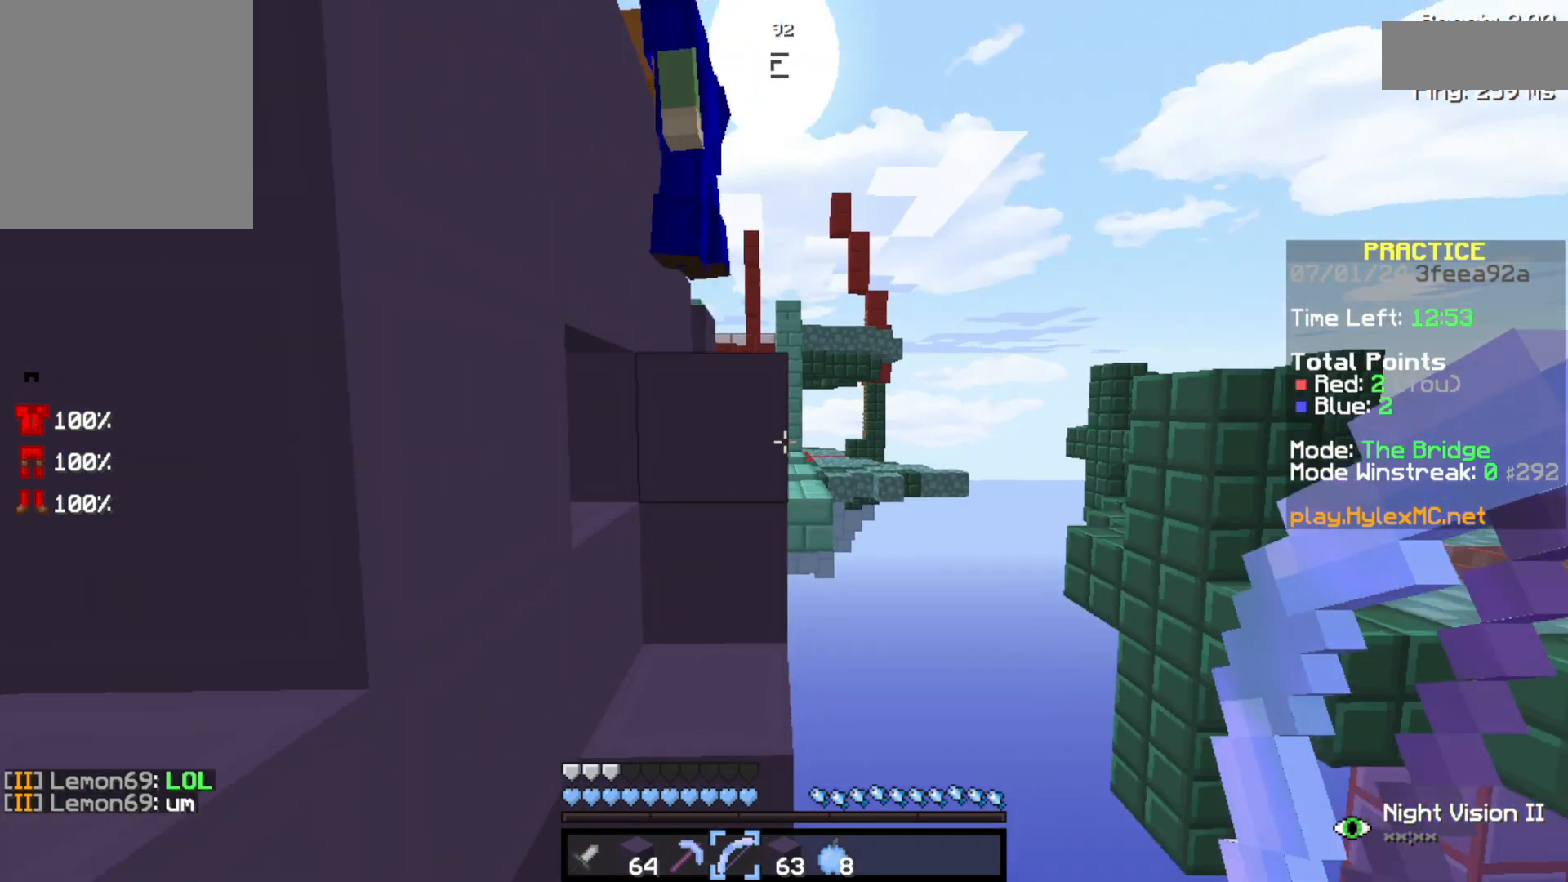
{"keys": ["space", "w"], "events": [[100, "w", "down"], [200, "space", "down"]]}
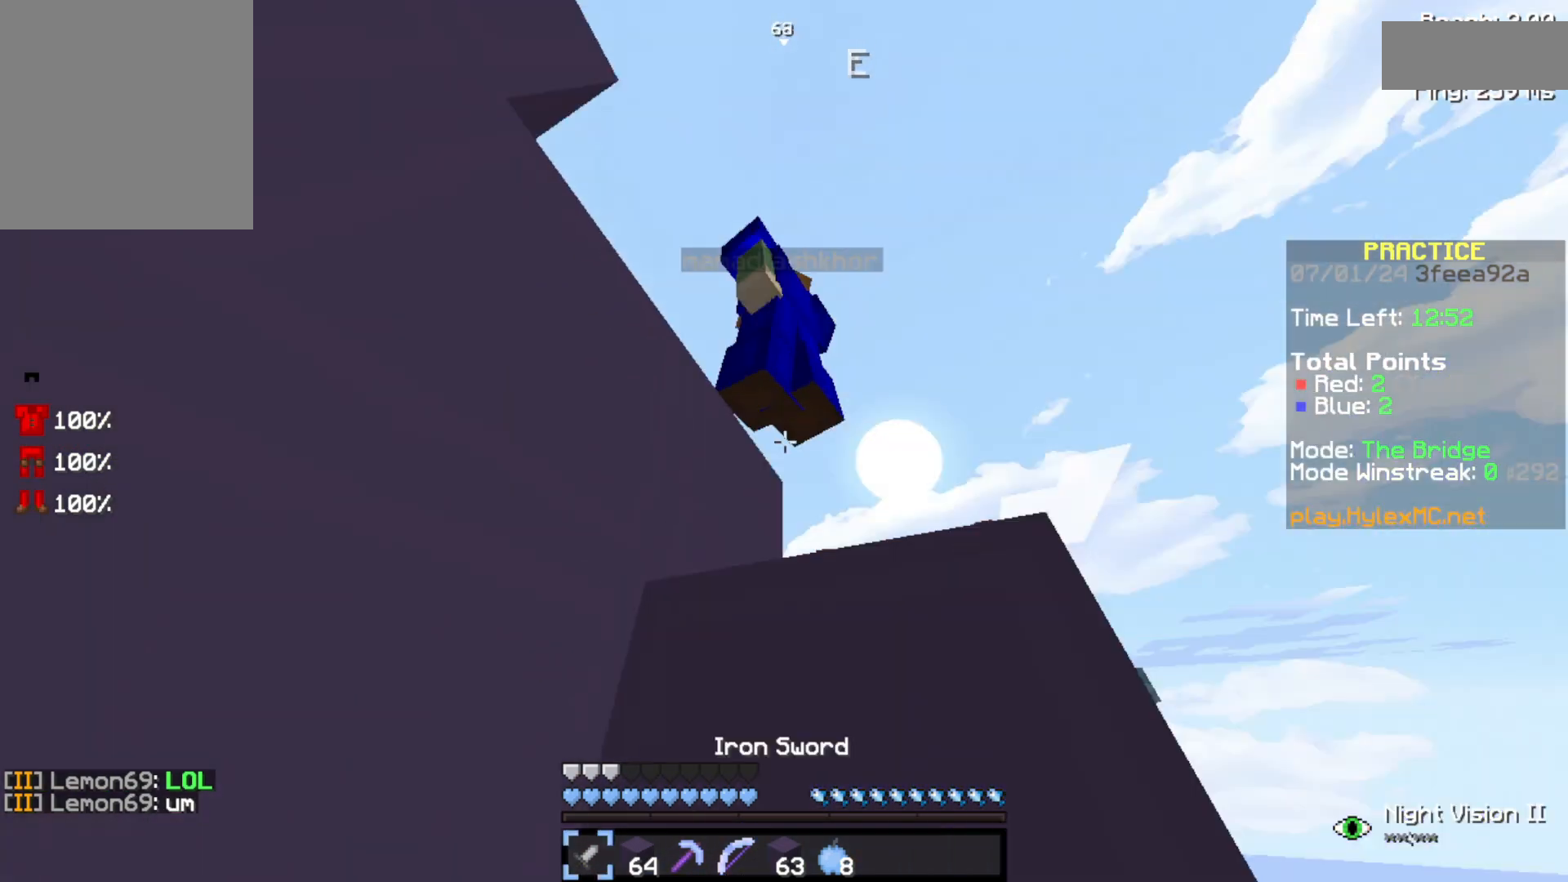
{"keys": ["space"], "events": [[267, "space", "up"], [267, "w", "up"], [467, "space", "down"]]}